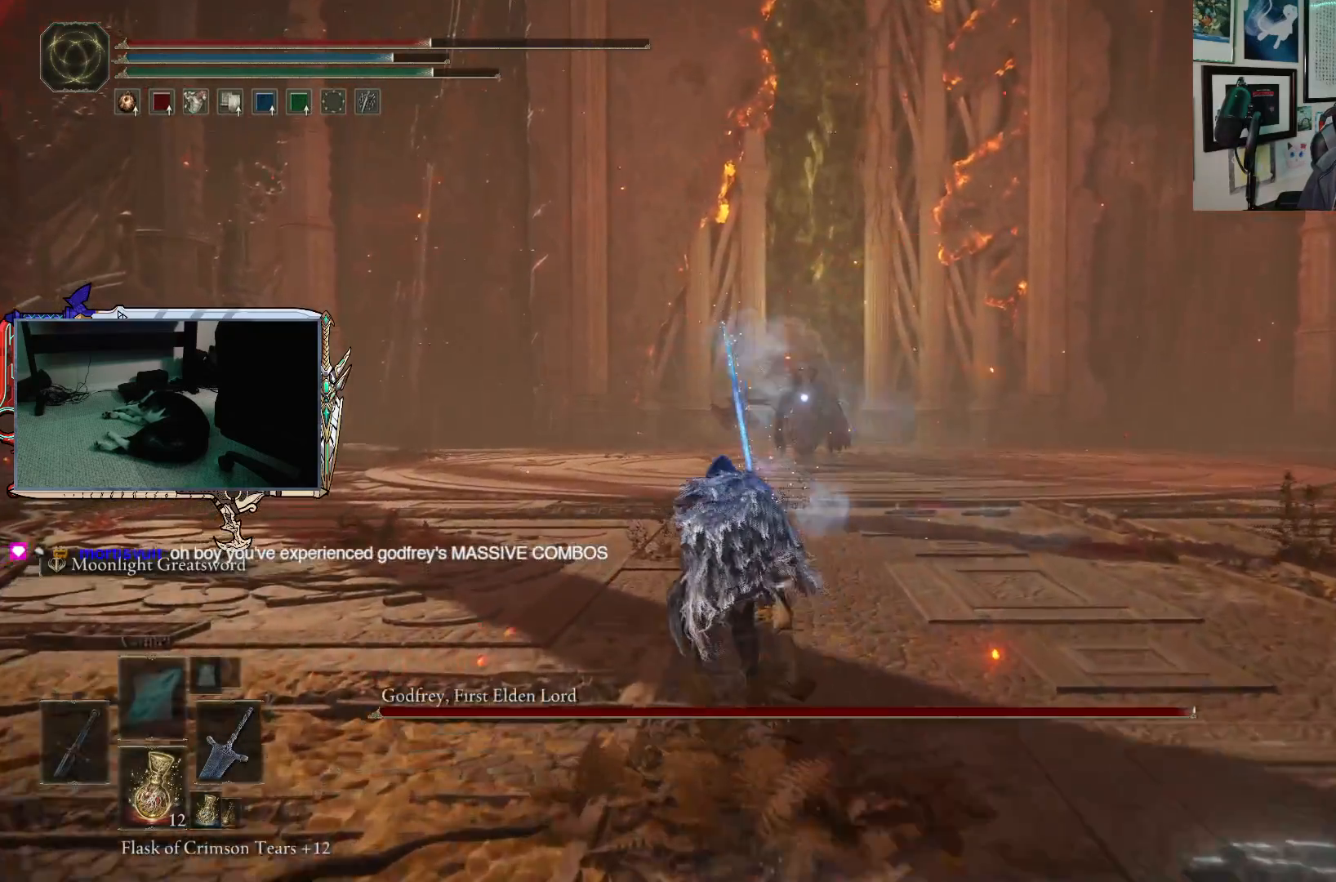
Gameplay with a controller (Xbox layout); each line is a JSON object with the inputs held at the frame after it. "events" lists button and stick changes between this image and that frame as [ms after this image, input, new state], when the widget could be followed in between.
{"buttons": ["B"], "left_stick": "up", "right_stick": "center", "events": []}
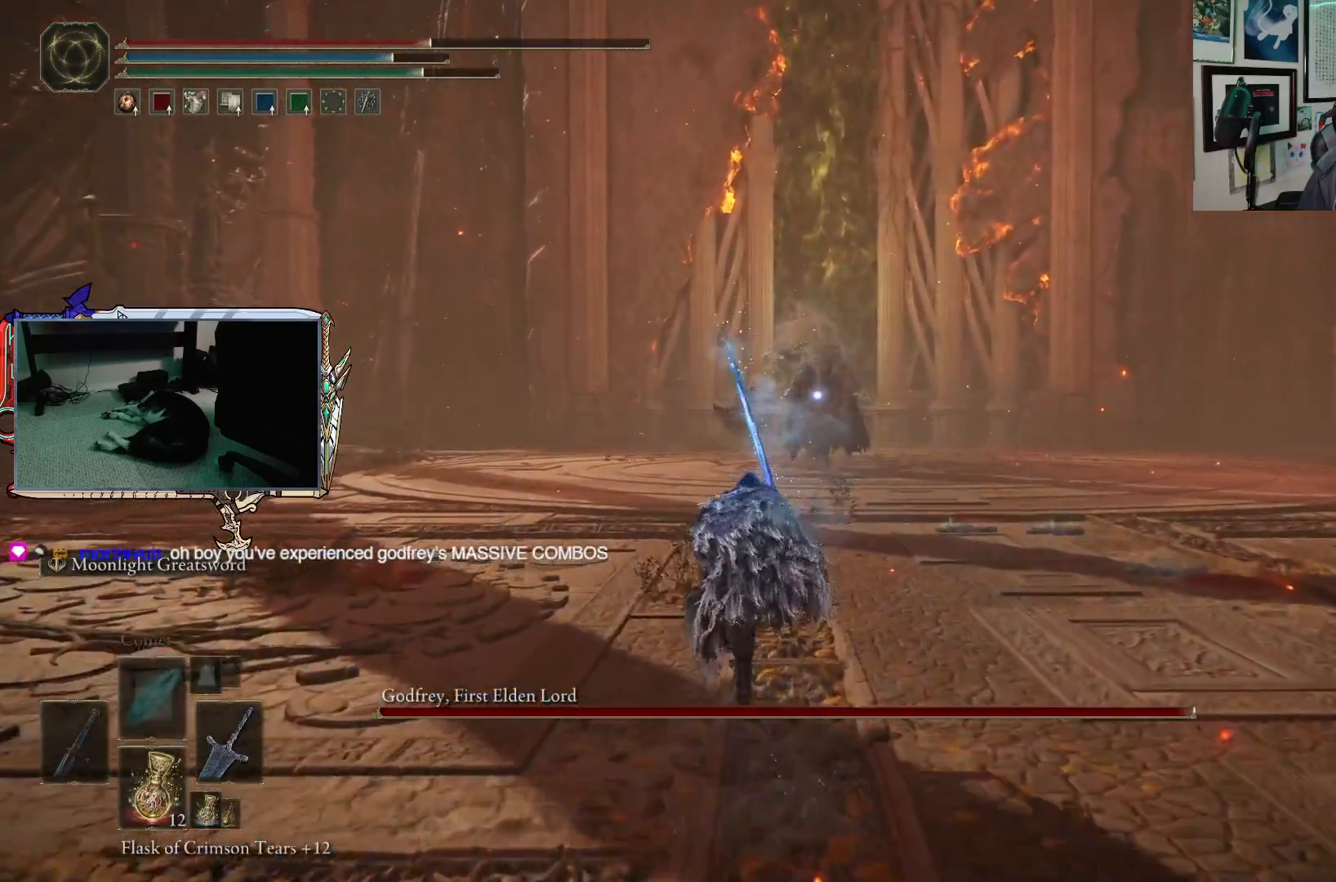
{"buttons": ["B"], "left_stick": "up", "right_stick": "center", "events": []}
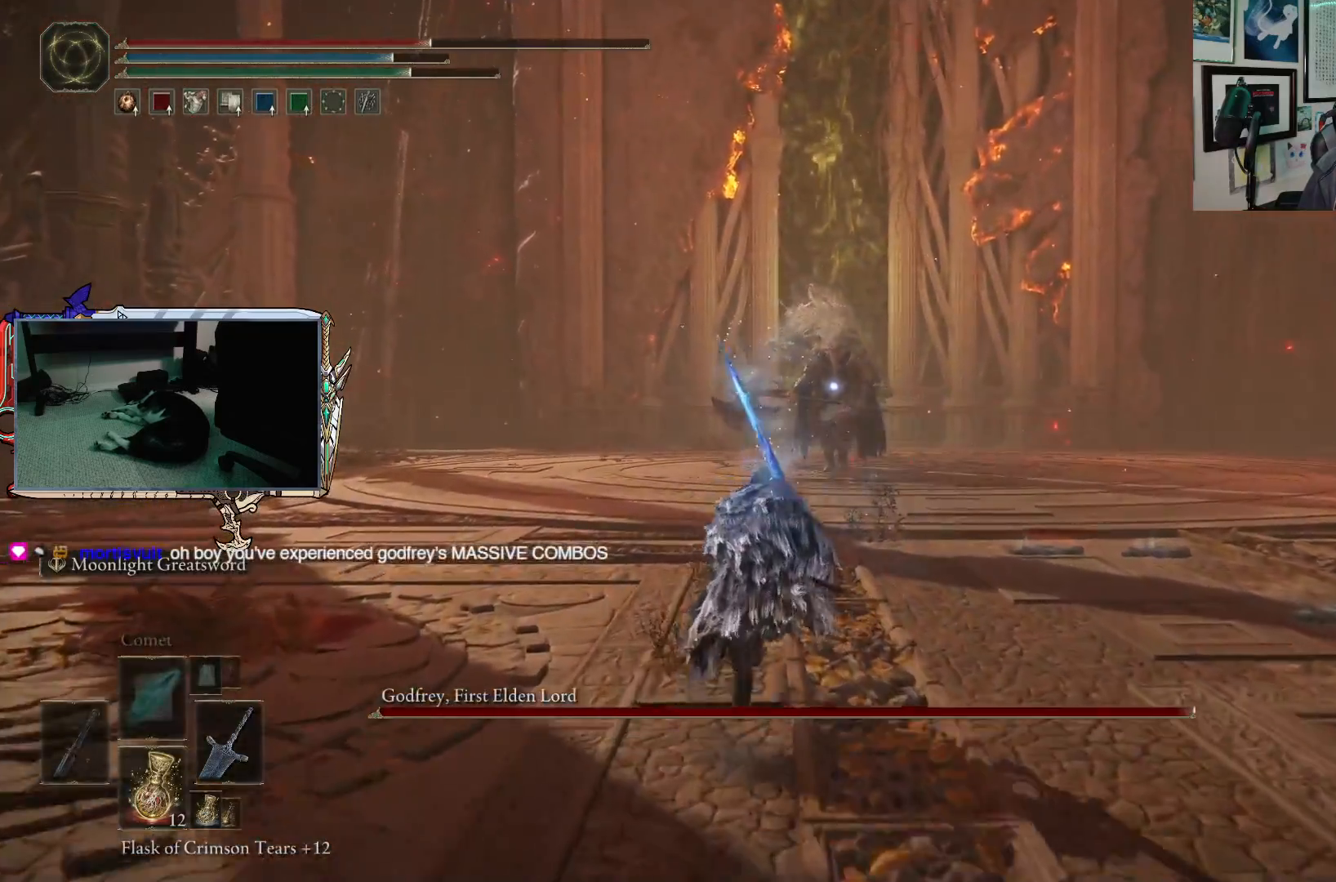
{"buttons": ["B"], "left_stick": "up", "right_stick": "center", "events": []}
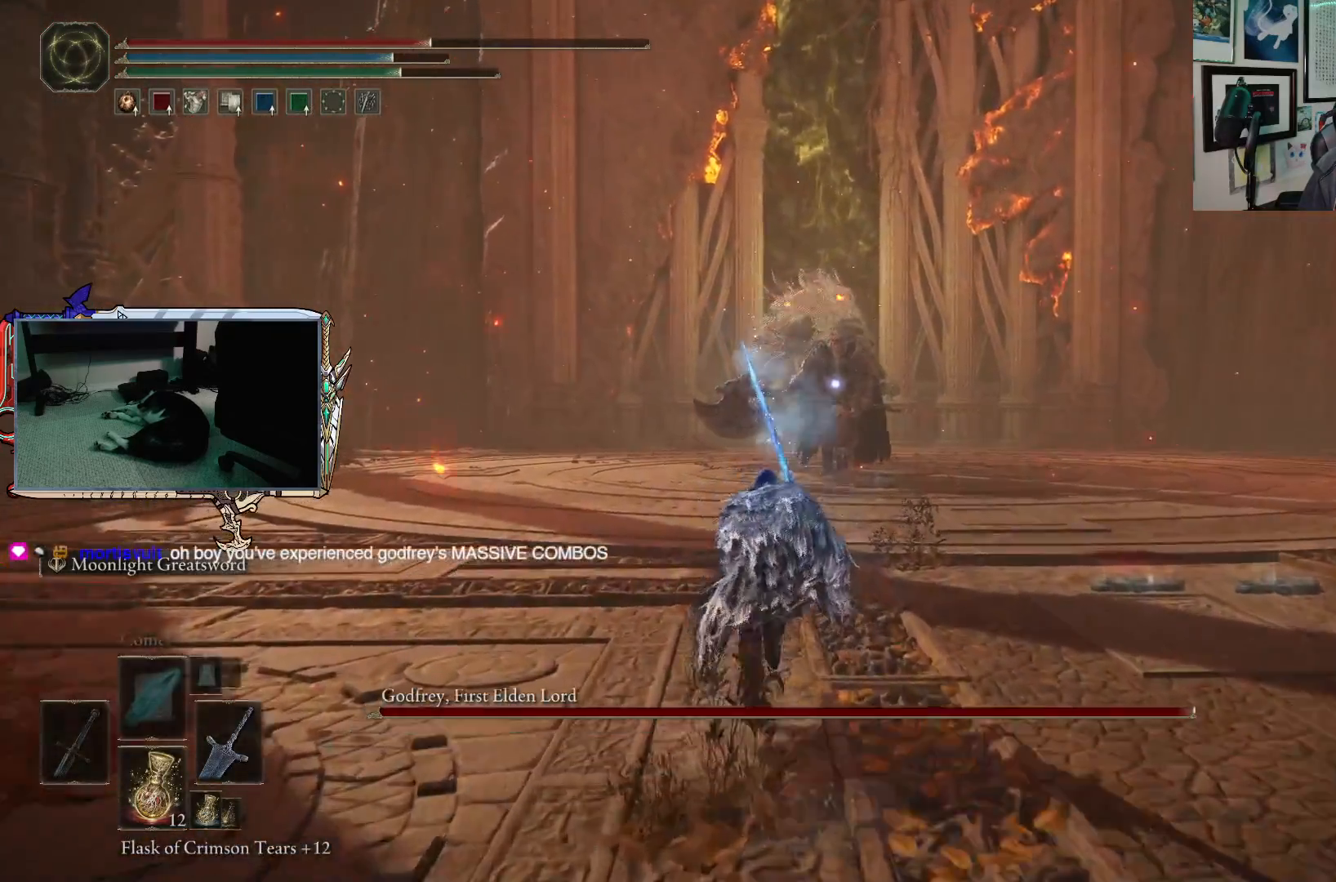
{"buttons": [], "left_stick": "up", "right_stick": "center", "events": [[50, "B", "up"], [283, "R2", "down"], [383, "R2", "up"]]}
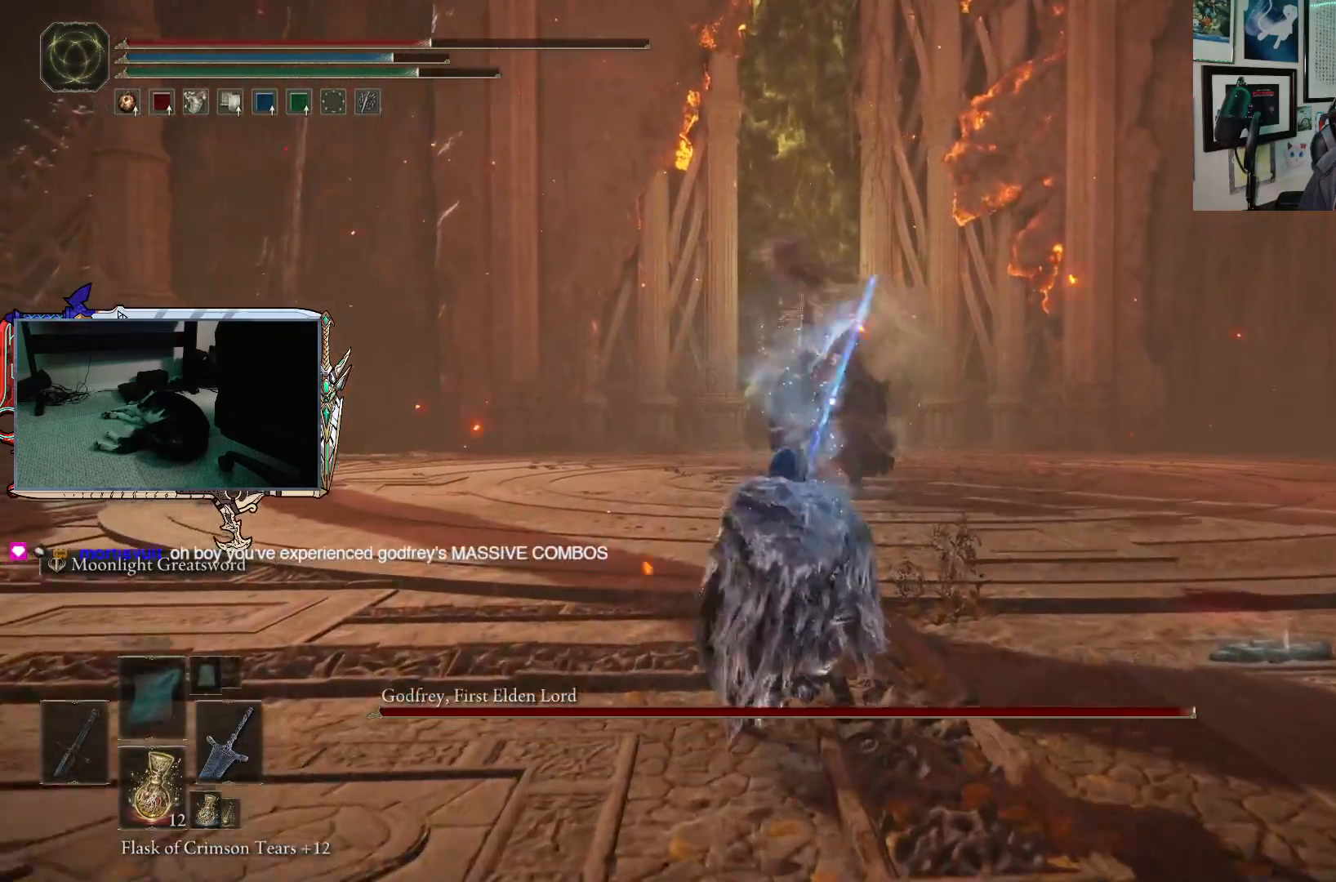
{"buttons": [], "left_stick": "left", "right_stick": "center", "events": [[217, "left_stick", "up-left"], [350, "left_stick", "left"]]}
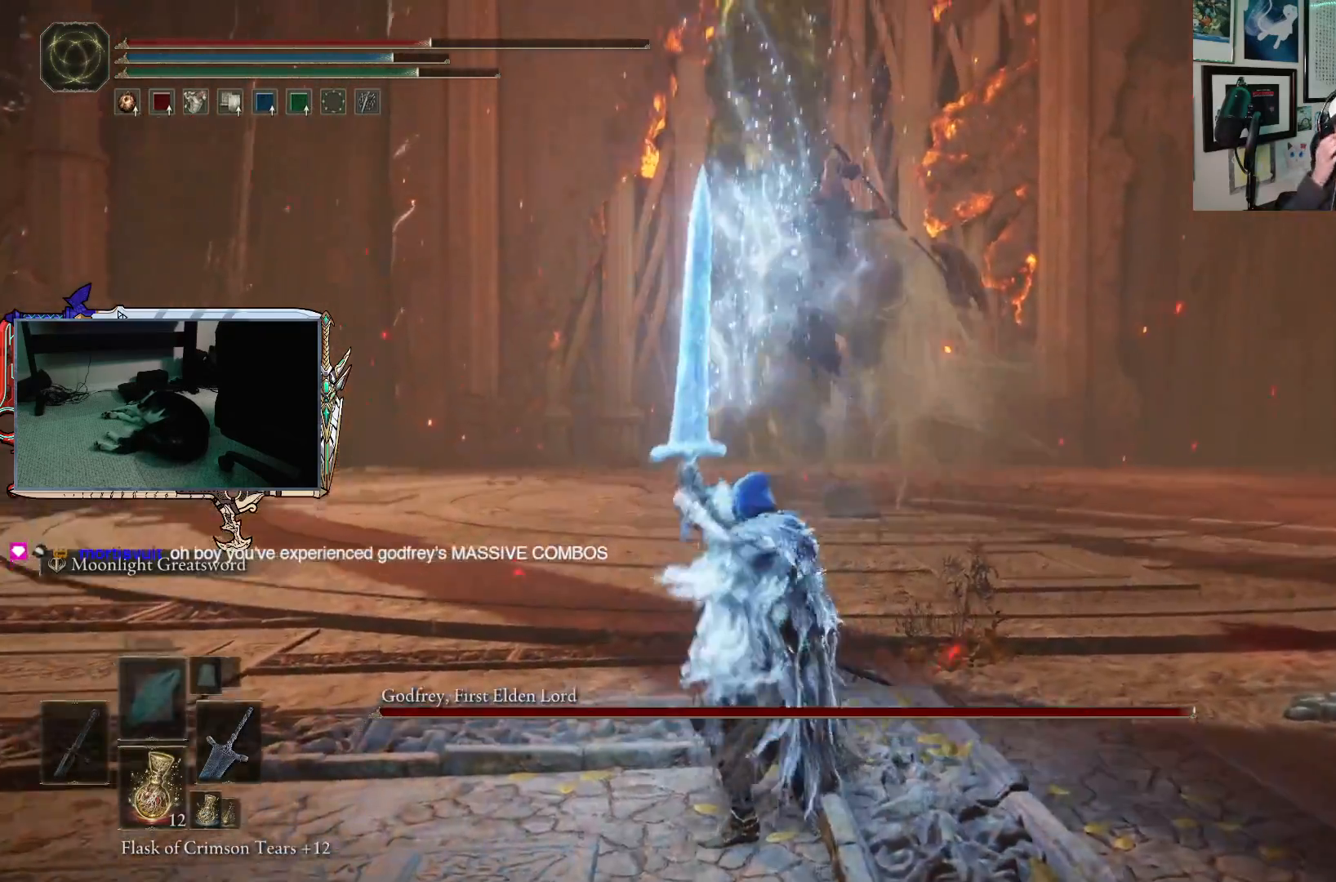
{"buttons": [], "left_stick": "up-left", "right_stick": "center", "events": [[500, "left_stick", "up-left"]]}
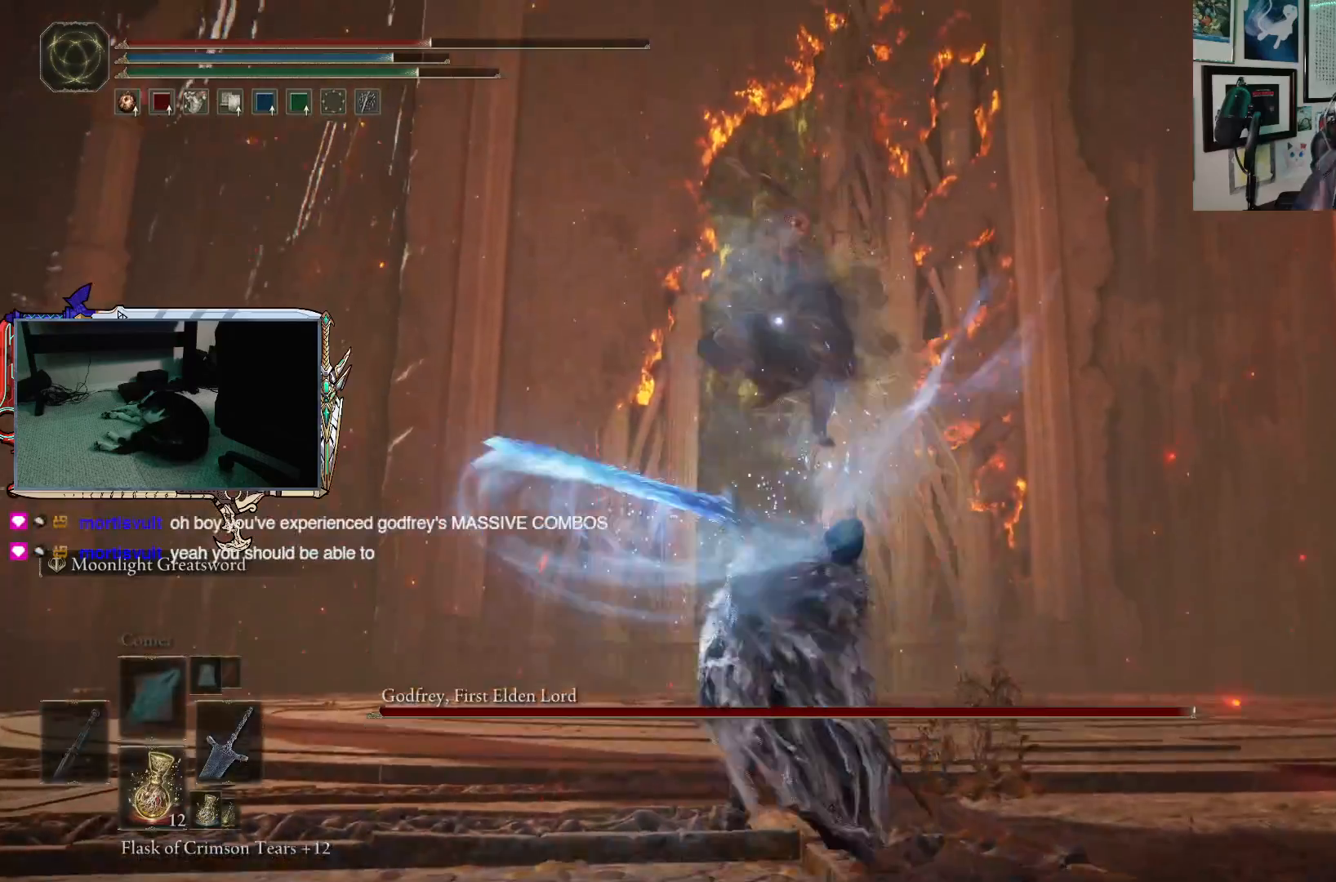
{"buttons": [], "left_stick": "up", "right_stick": "center", "events": [[500, "left_stick", "up"]]}
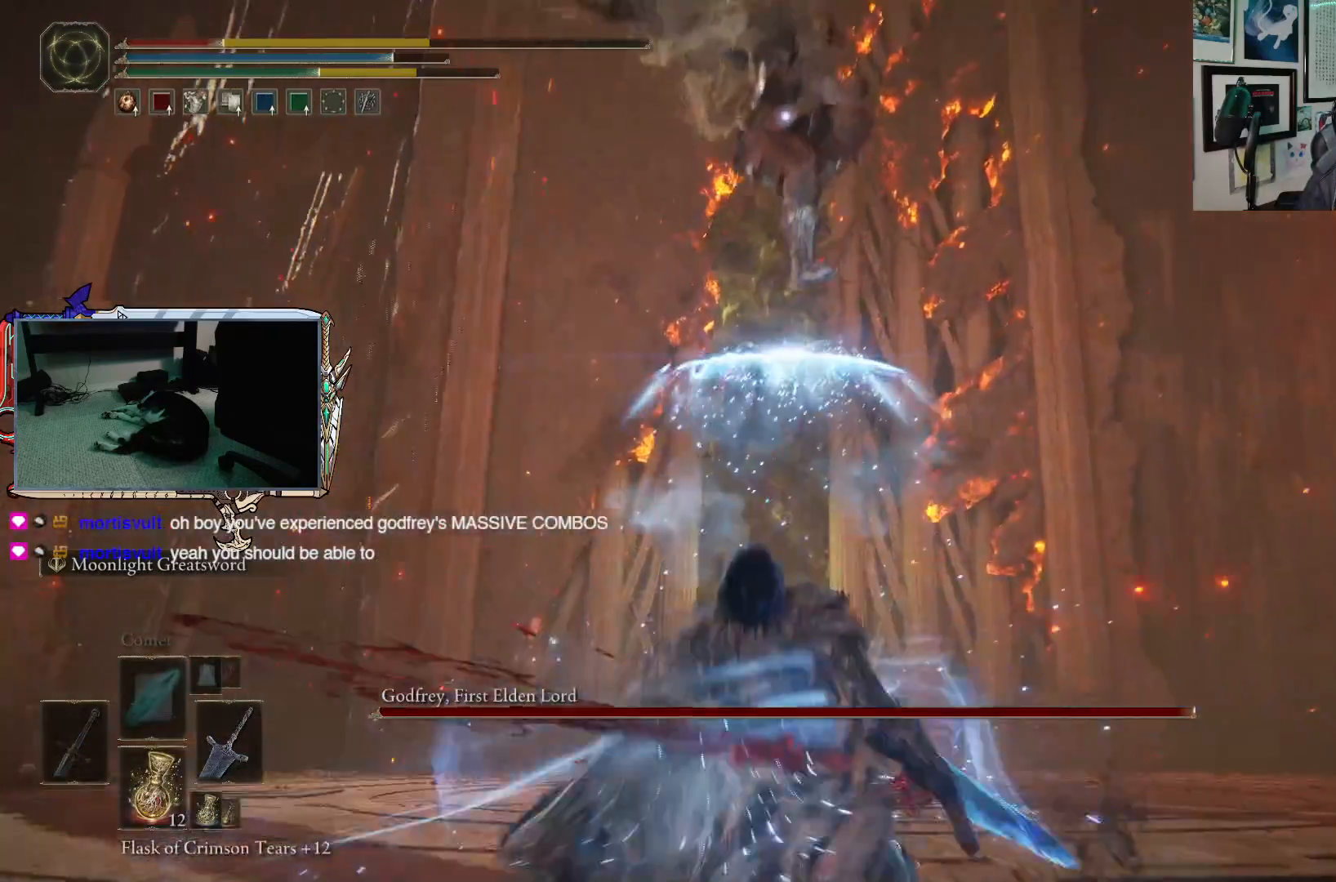
{"buttons": [], "left_stick": "right", "right_stick": "center", "events": [[417, "left_stick", "right"]]}
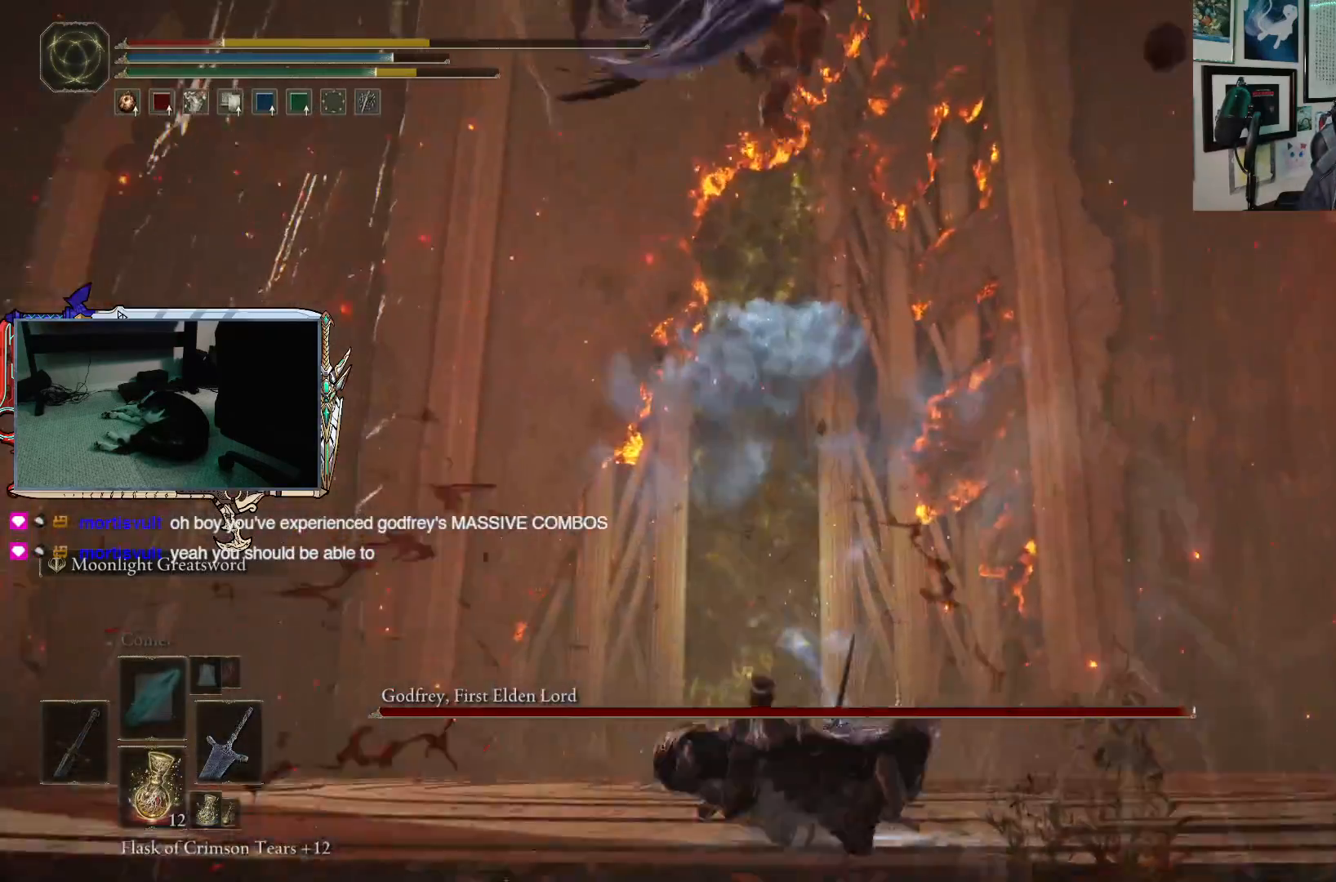
{"buttons": [], "left_stick": "right", "right_stick": "center", "events": [[400, "B", "down"], [500, "B", "up"]]}
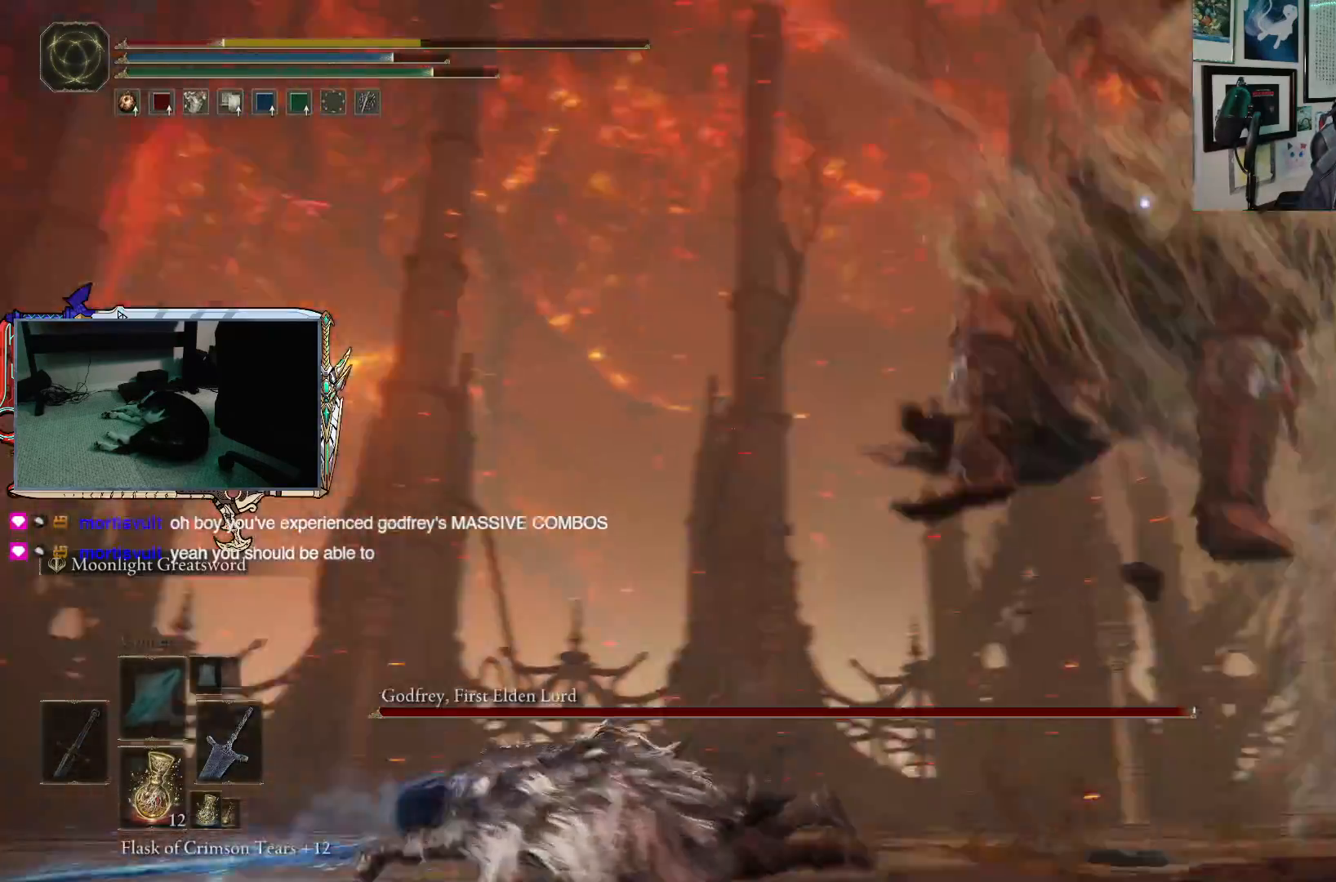
{"buttons": [], "left_stick": "down-left", "right_stick": "center", "events": [[150, "left_stick", "up"], [233, "left_stick", "left"], [283, "left_stick", "down-left"]]}
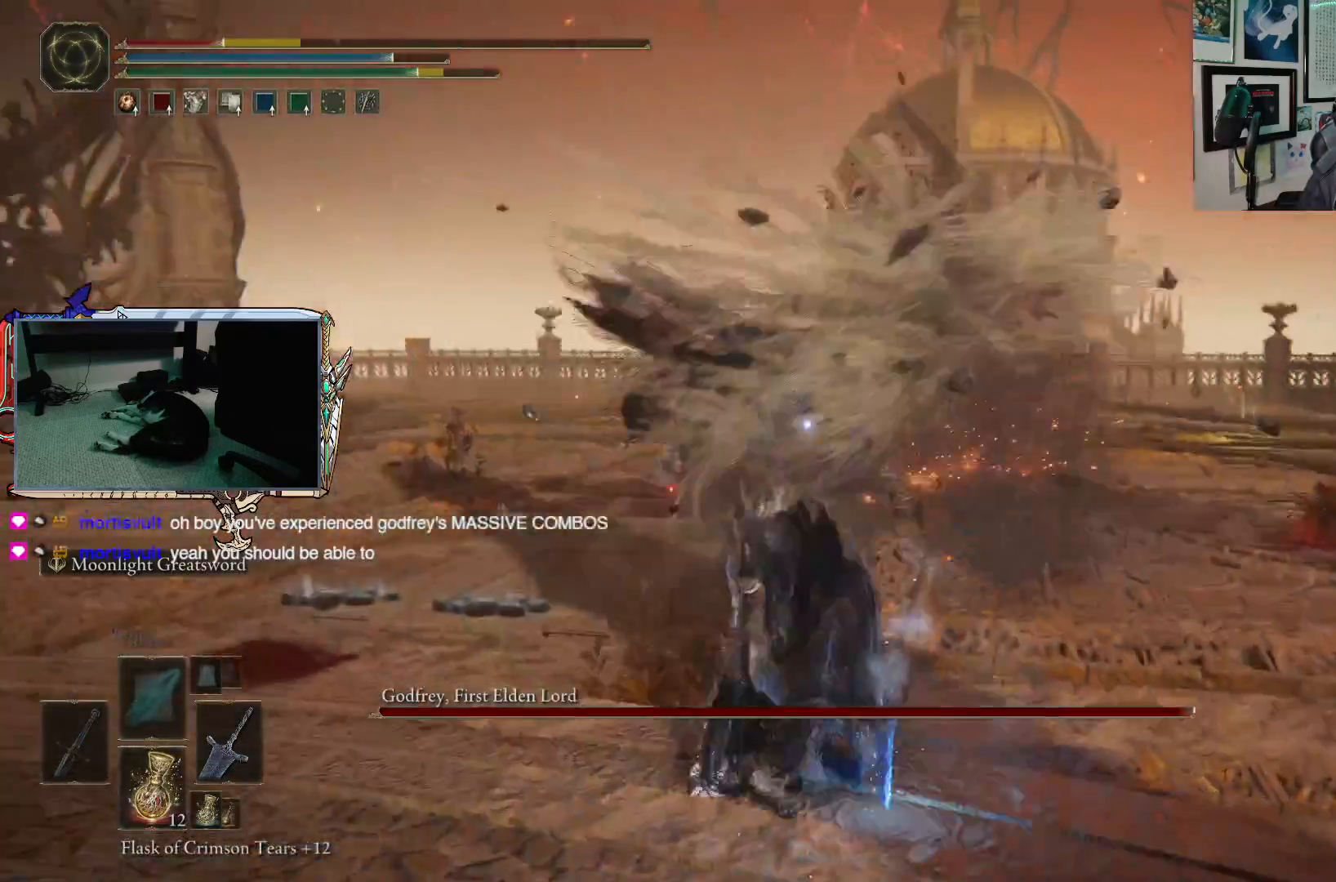
{"buttons": [], "left_stick": "down-left", "right_stick": "center", "events": [[150, "B", "down"], [317, "B", "up"]]}
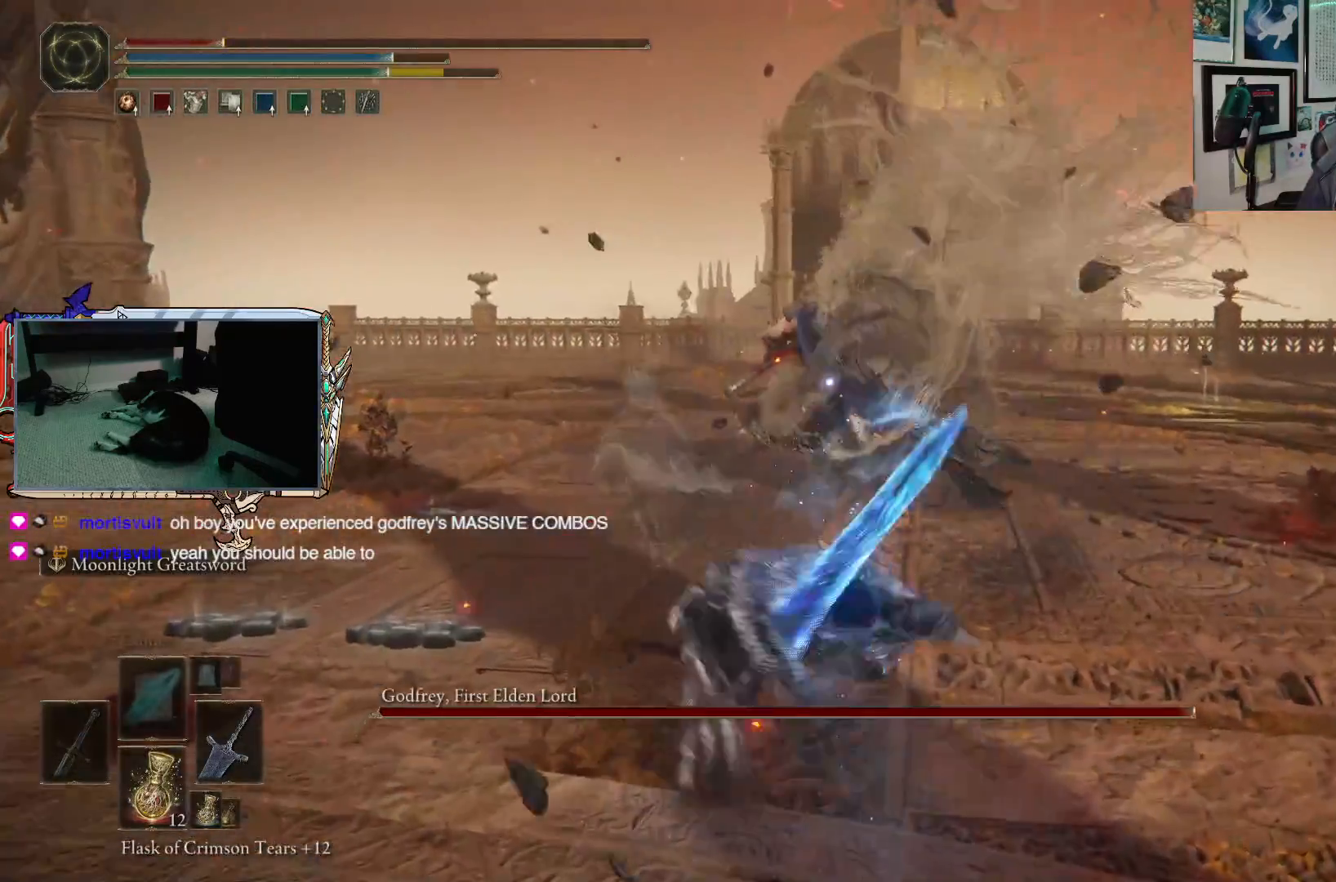
{"buttons": [], "left_stick": "down-left", "right_stick": "center", "events": [[333, "X", "down"], [450, "X", "up"]]}
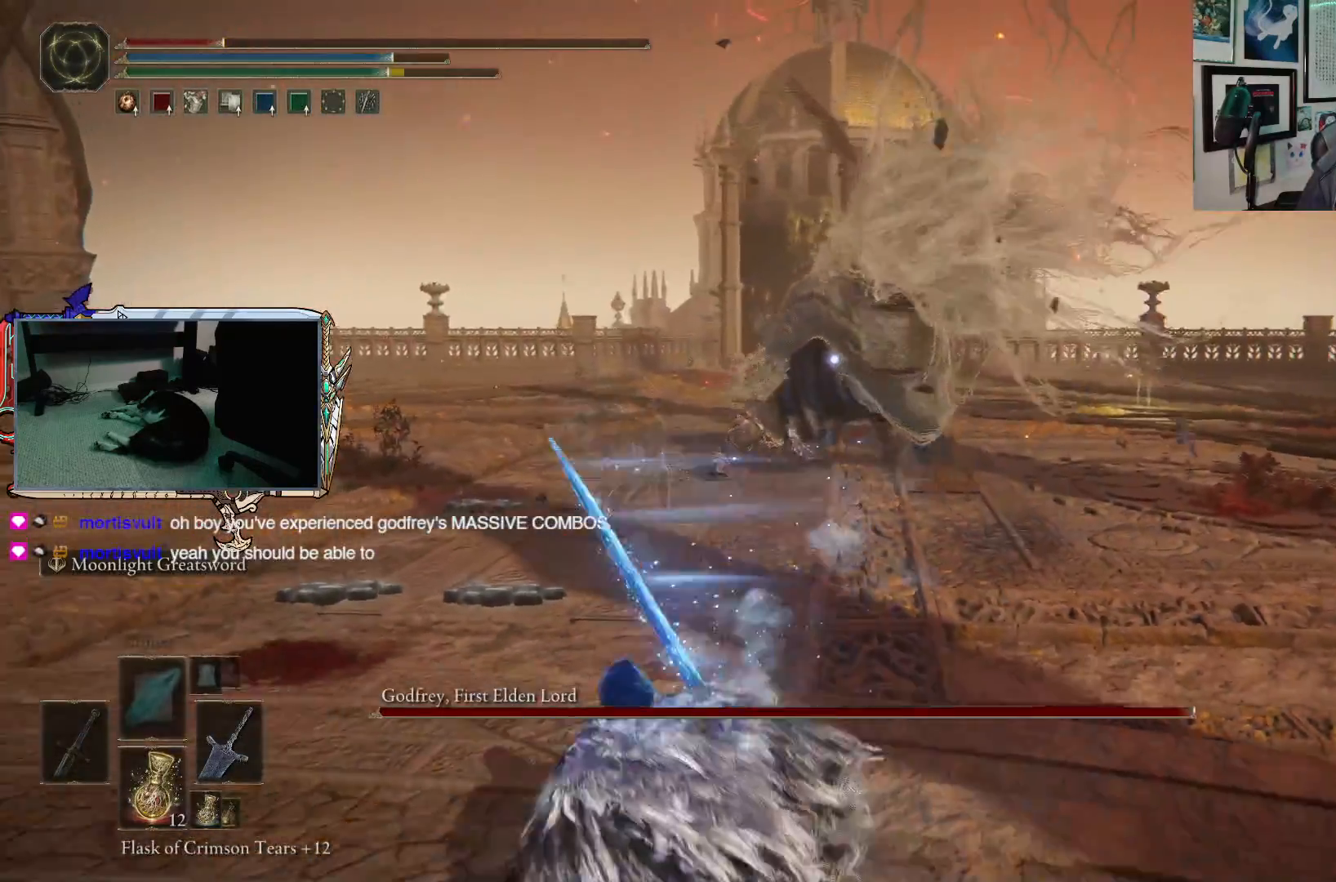
{"buttons": [], "left_stick": "down-left", "right_stick": "center", "events": []}
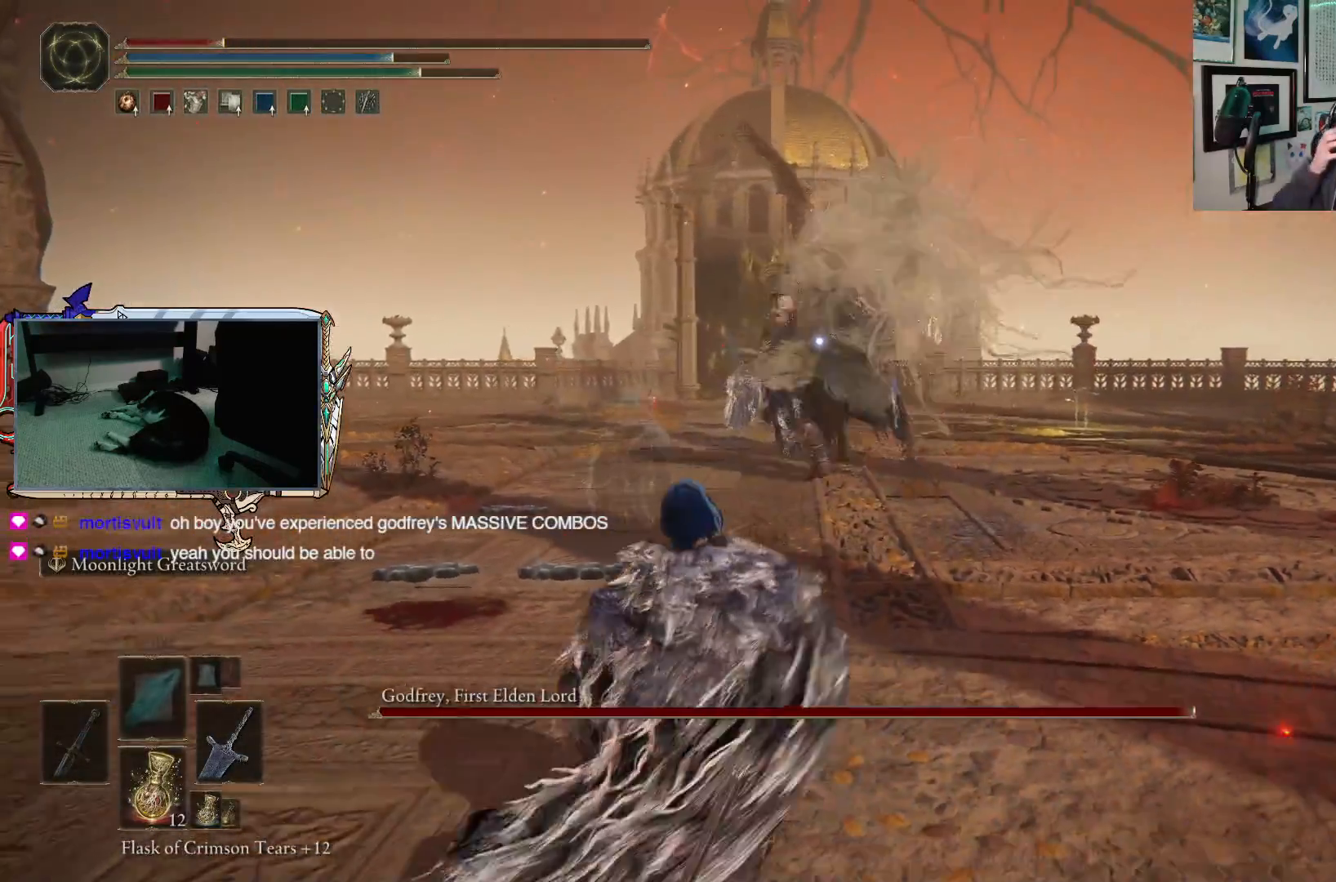
{"buttons": [], "left_stick": "left", "right_stick": "center", "events": [[250, "left_stick", "left"]]}
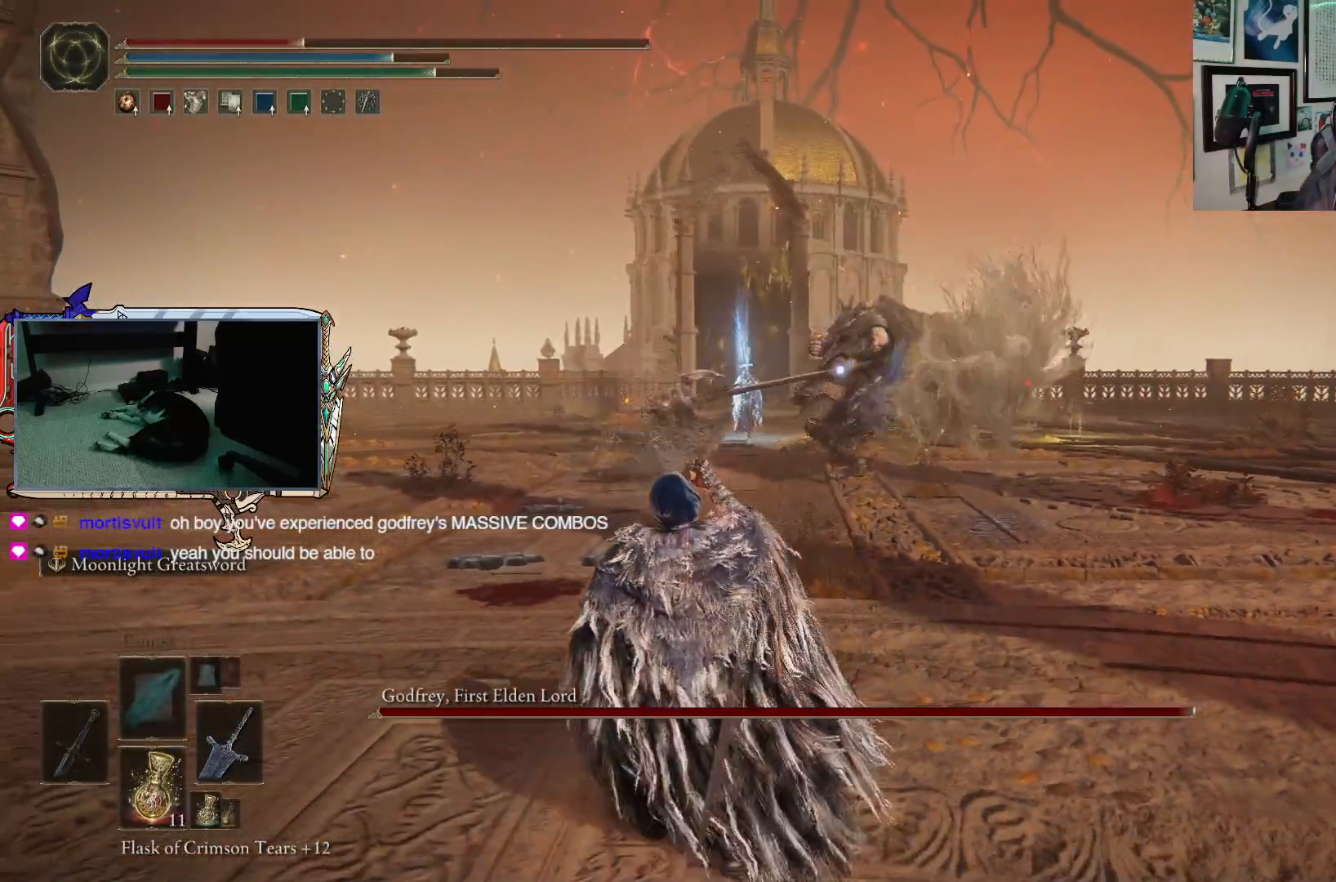
{"buttons": [], "left_stick": "up", "right_stick": "center", "events": [[33, "left_stick", "up-left"], [300, "left_stick", "up"]]}
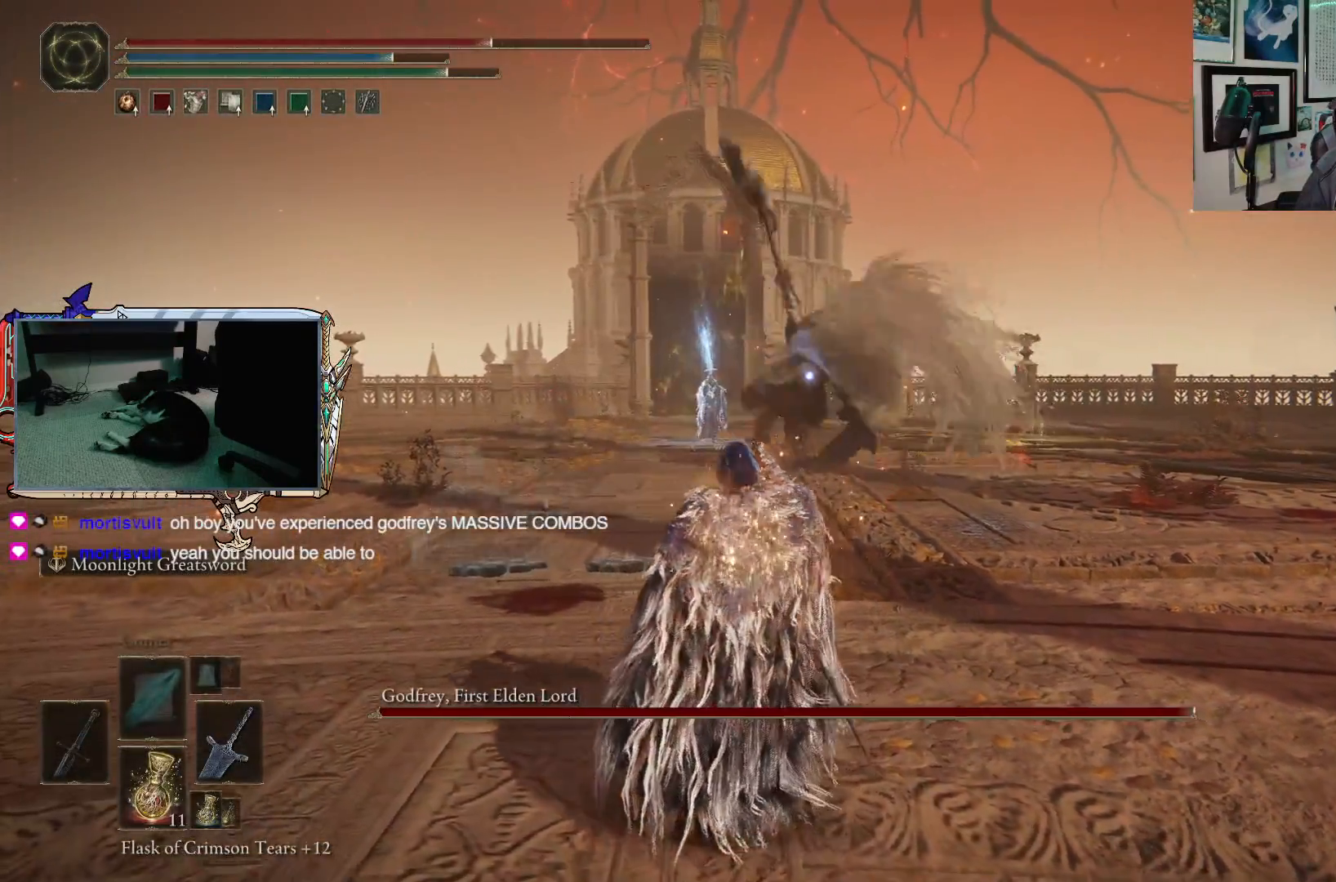
{"buttons": ["B"], "left_stick": "up", "right_stick": "center", "events": [[167, "B", "down"]]}
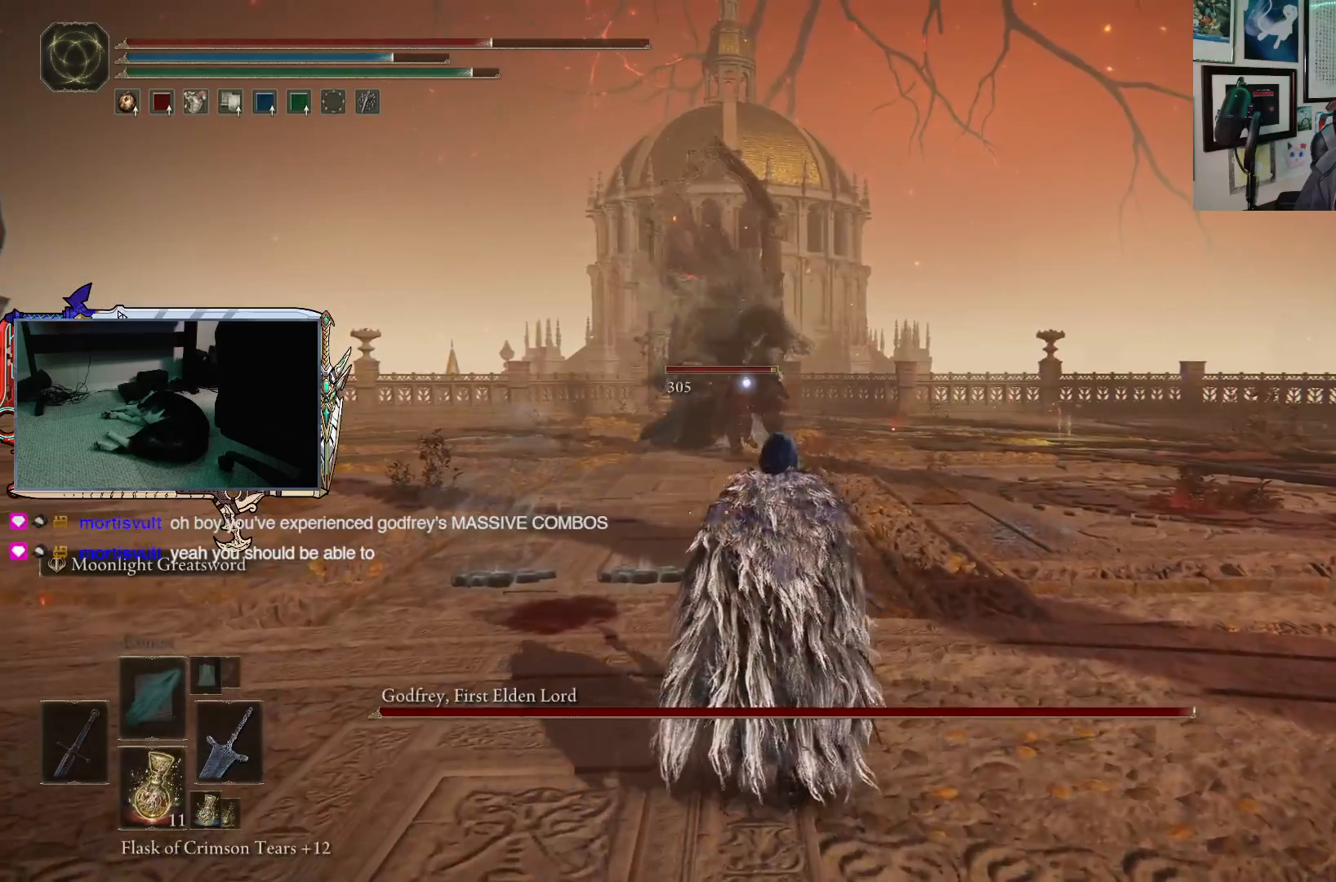
{"buttons": ["B"], "left_stick": "up", "right_stick": "center", "events": []}
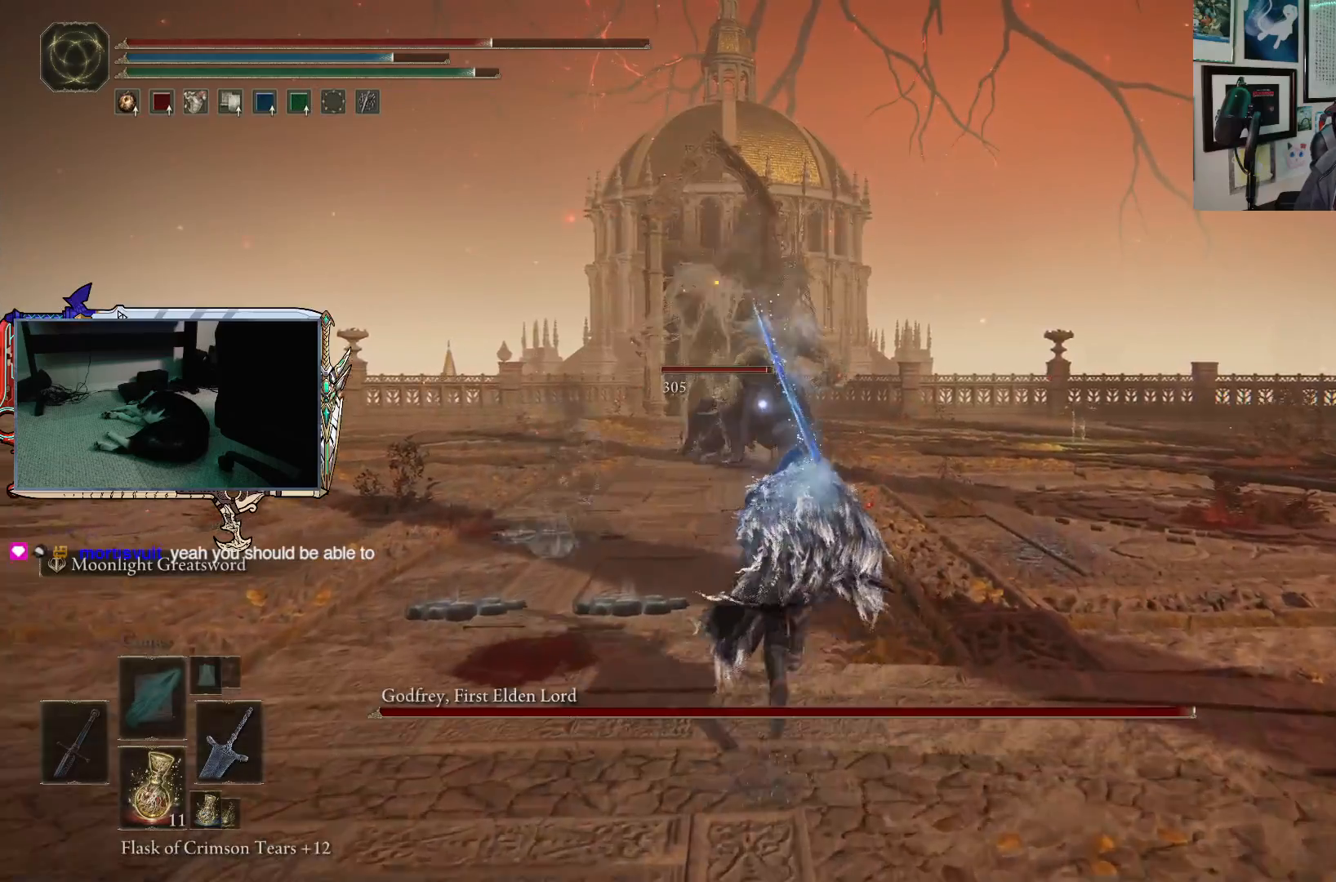
{"buttons": ["B"], "left_stick": "up", "right_stick": "center", "events": []}
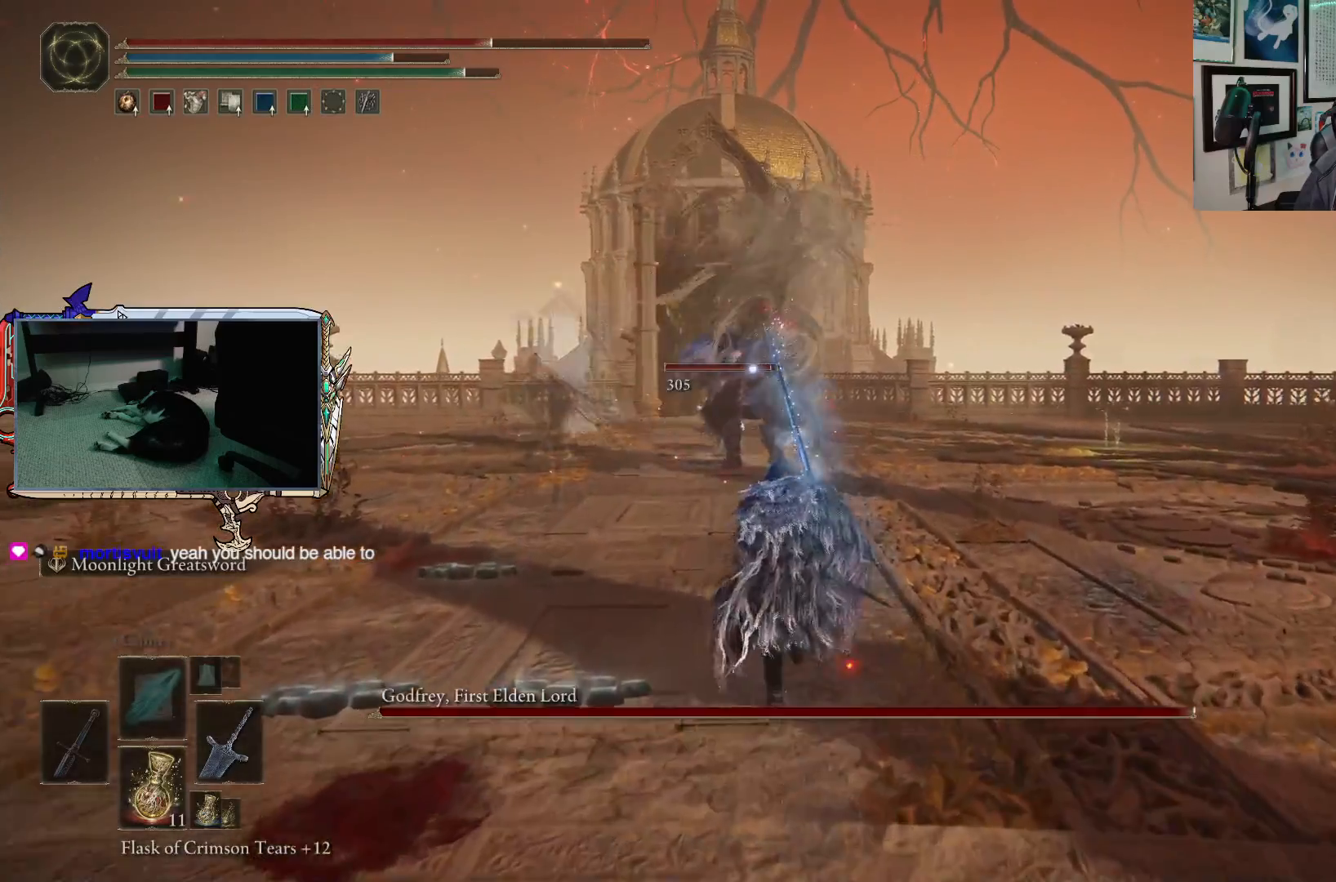
{"buttons": [], "left_stick": "up", "right_stick": "center", "events": [[100, "B", "up"], [250, "R2", "down"], [400, "R2", "up"]]}
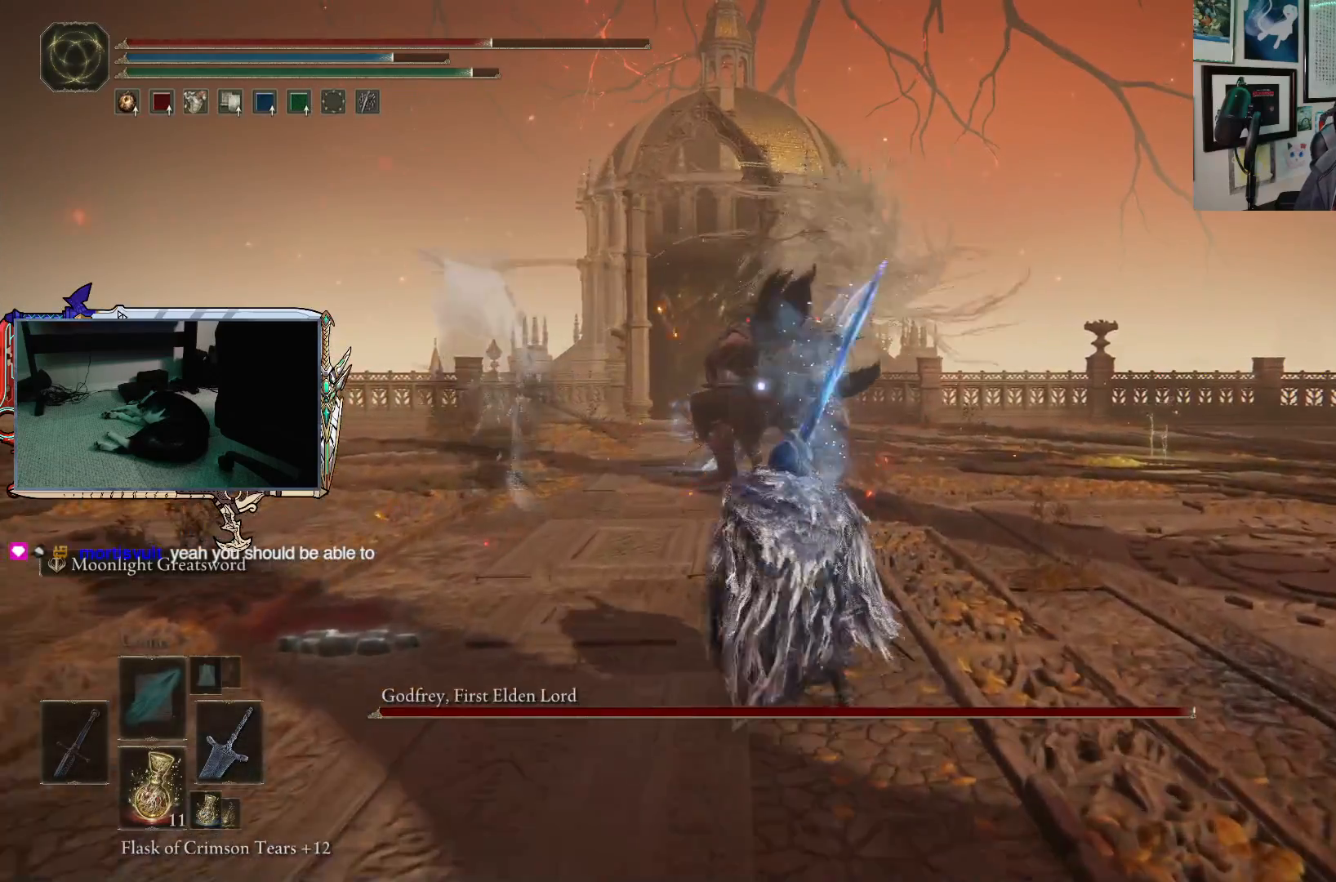
{"buttons": [], "left_stick": "up", "right_stick": "center", "events": []}
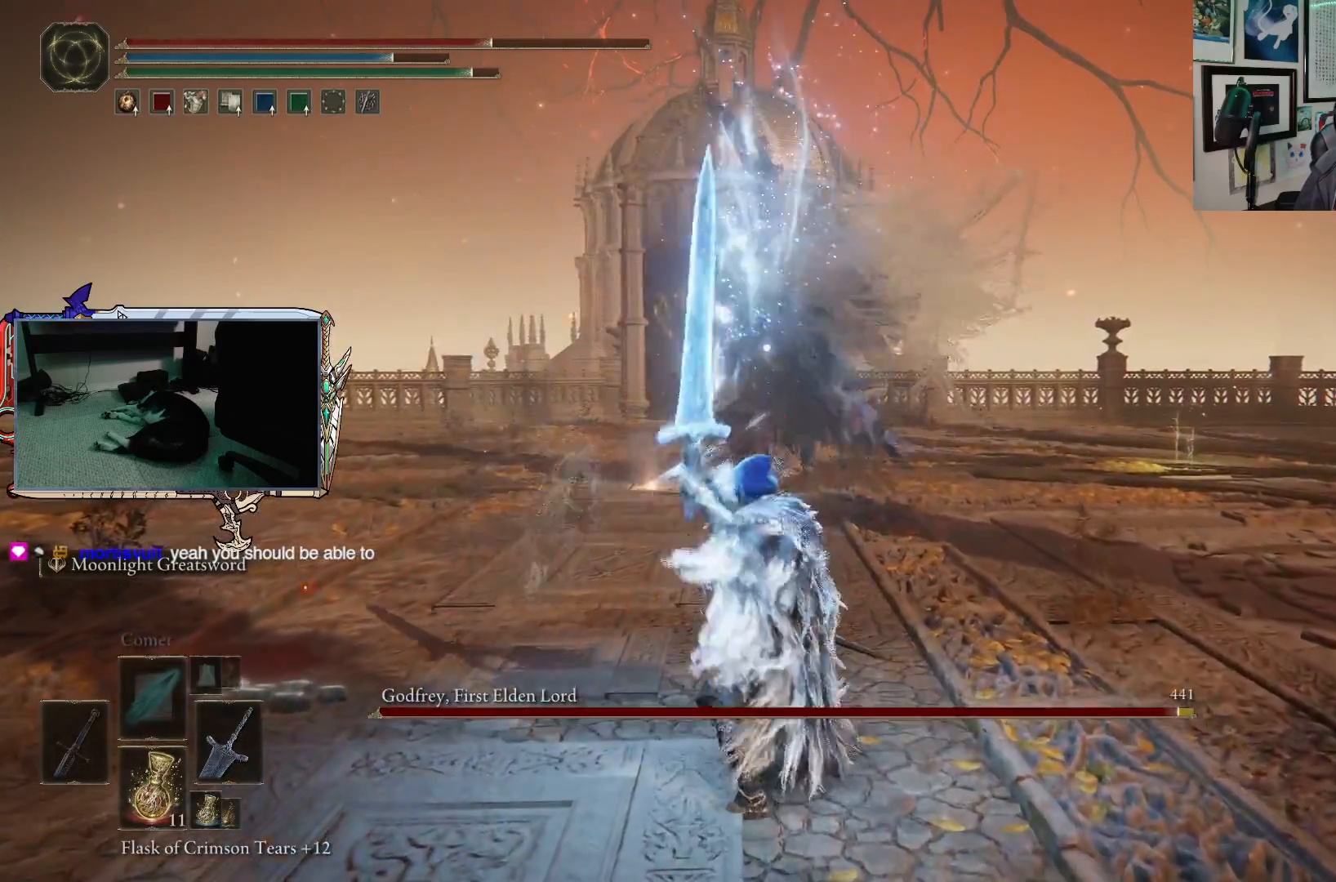
{"buttons": [], "left_stick": "up", "right_stick": "center", "events": []}
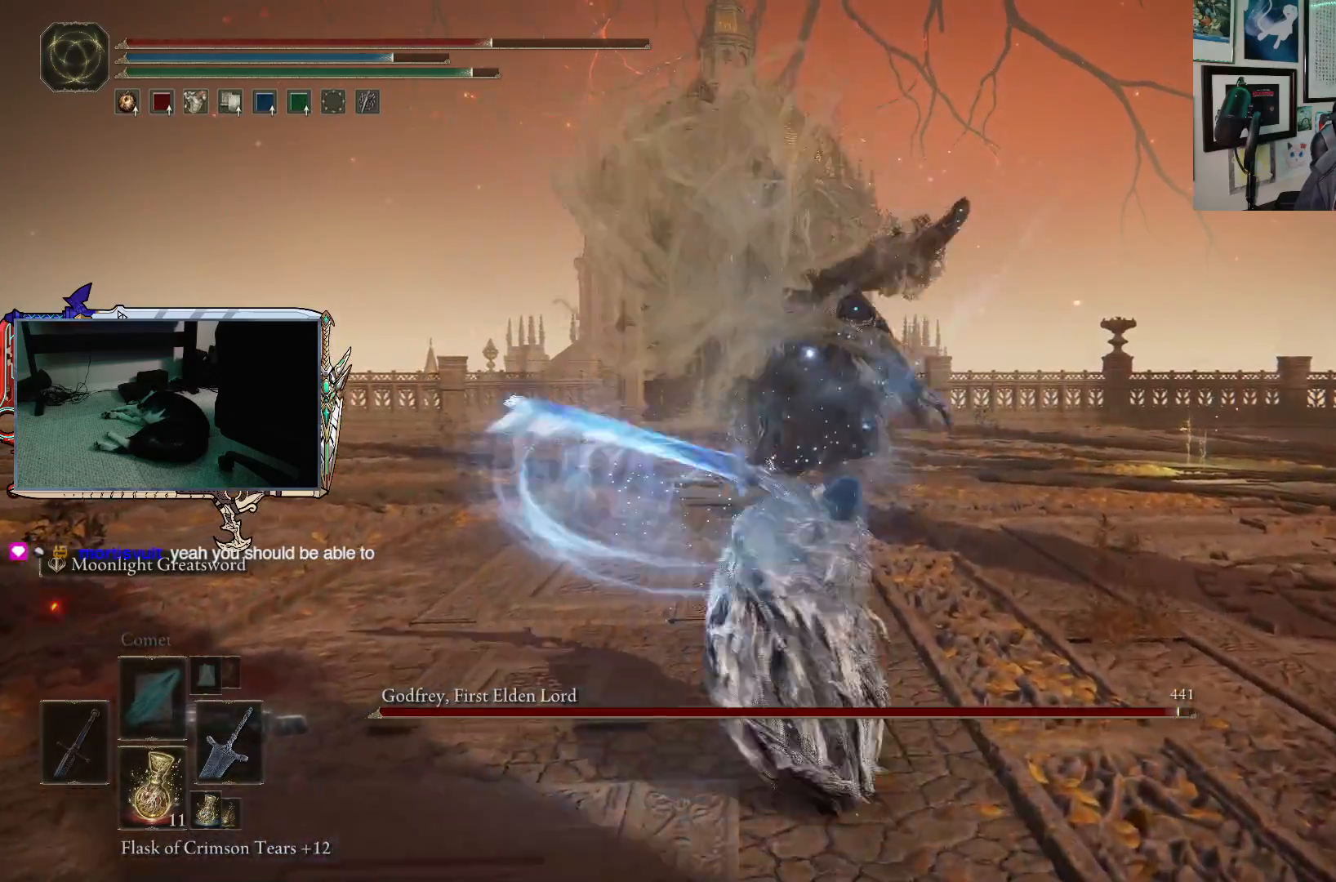
{"buttons": ["R2"], "left_stick": "up", "right_stick": "center", "events": [[367, "R2", "down"]]}
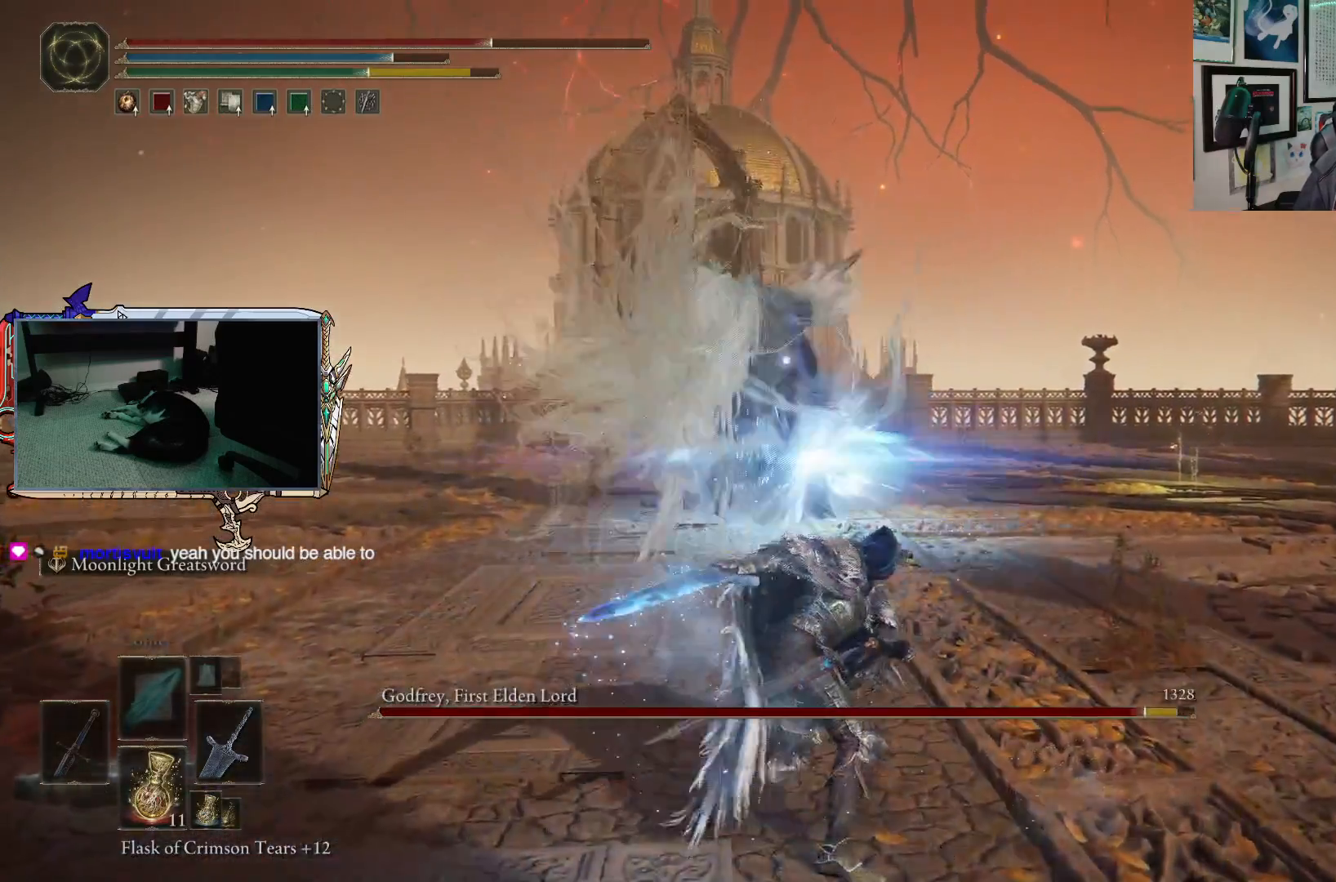
{"buttons": [], "left_stick": "up", "right_stick": "center", "events": [[33, "R2", "up"]]}
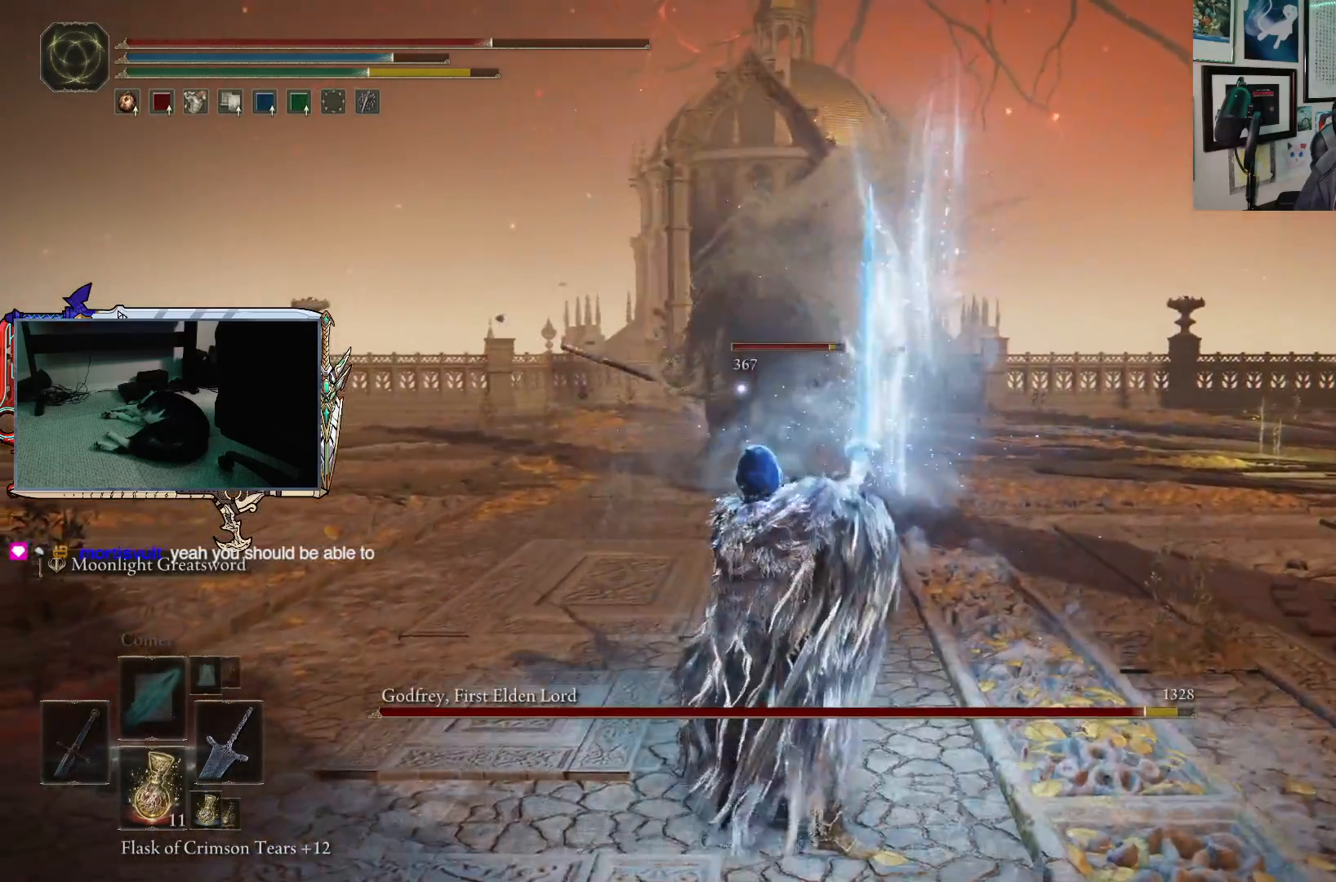
{"buttons": [], "left_stick": "up", "right_stick": "center", "events": []}
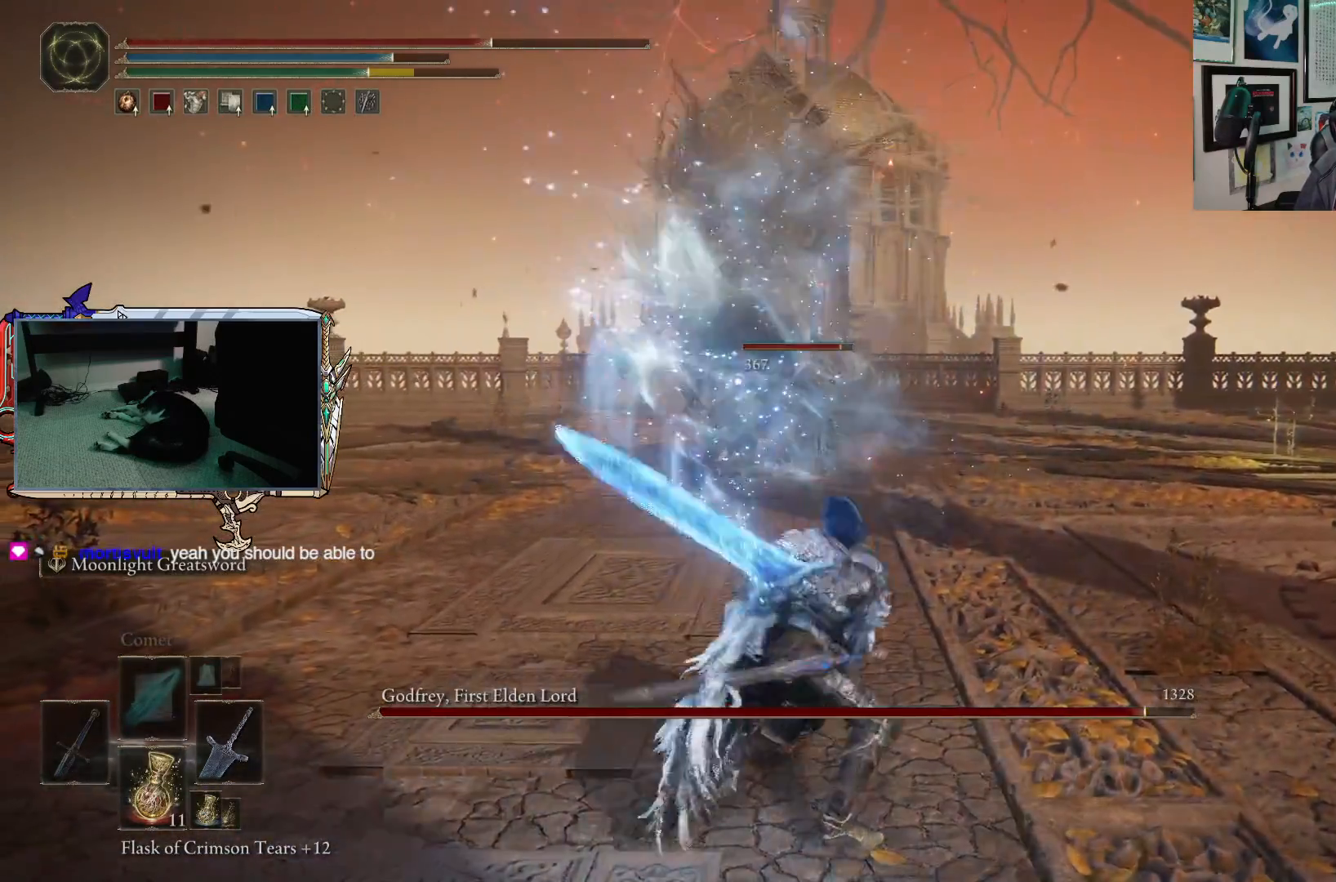
{"buttons": [], "left_stick": "up", "right_stick": "center", "events": []}
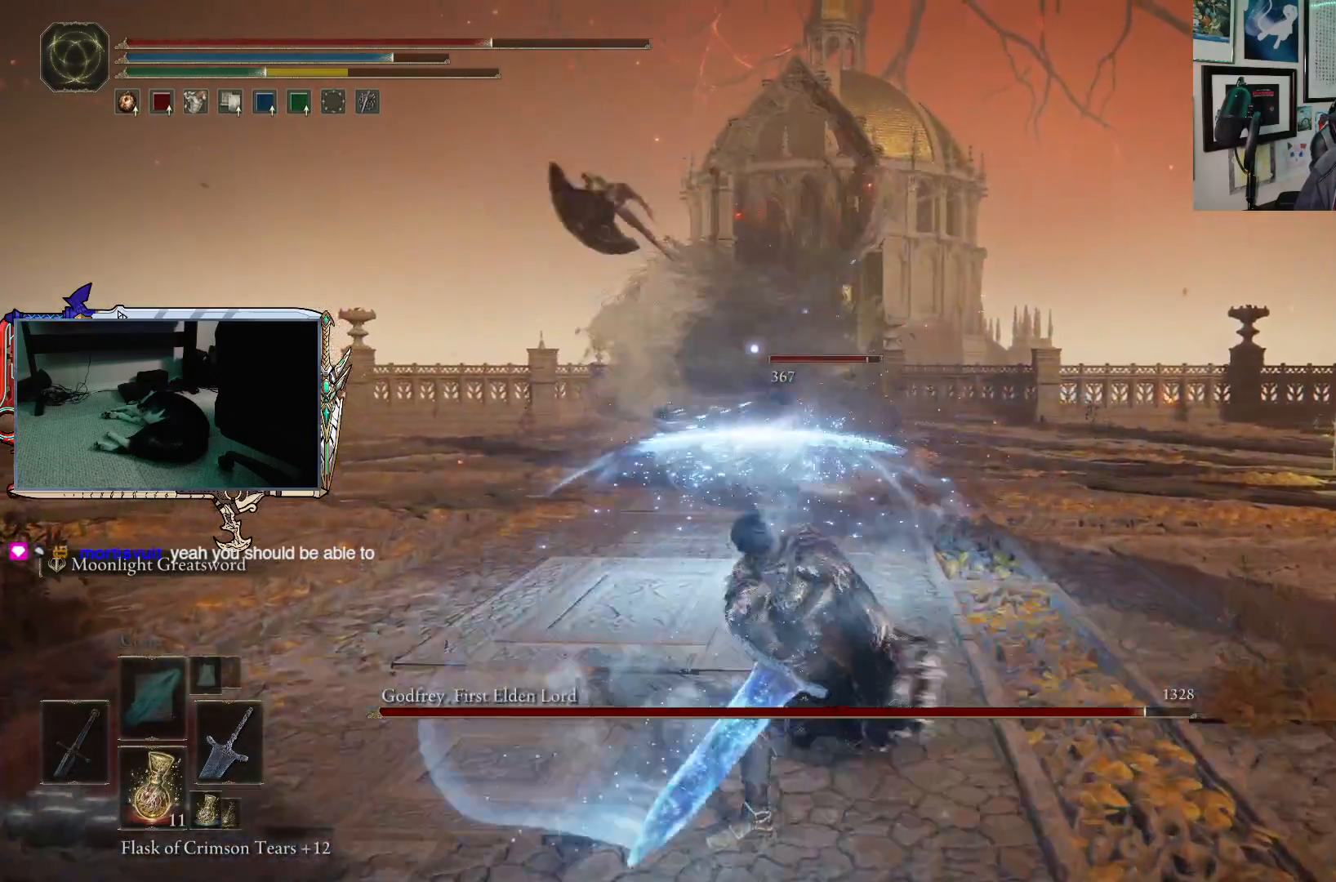
{"buttons": [], "left_stick": "up", "right_stick": "center", "events": []}
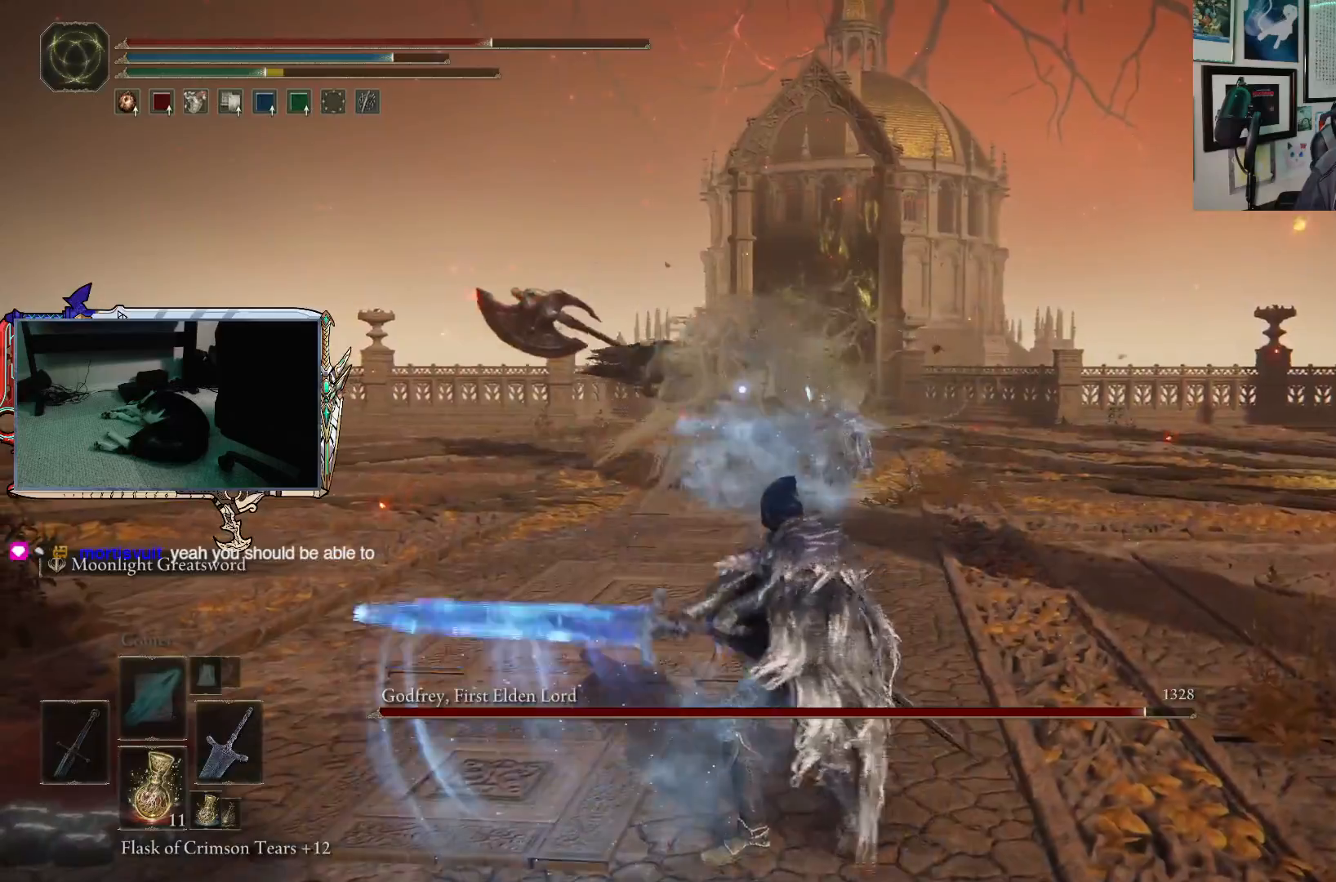
{"buttons": ["B"], "left_stick": "up-left", "right_stick": "center", "events": [[33, "B", "down"], [400, "left_stick", "up-left"]]}
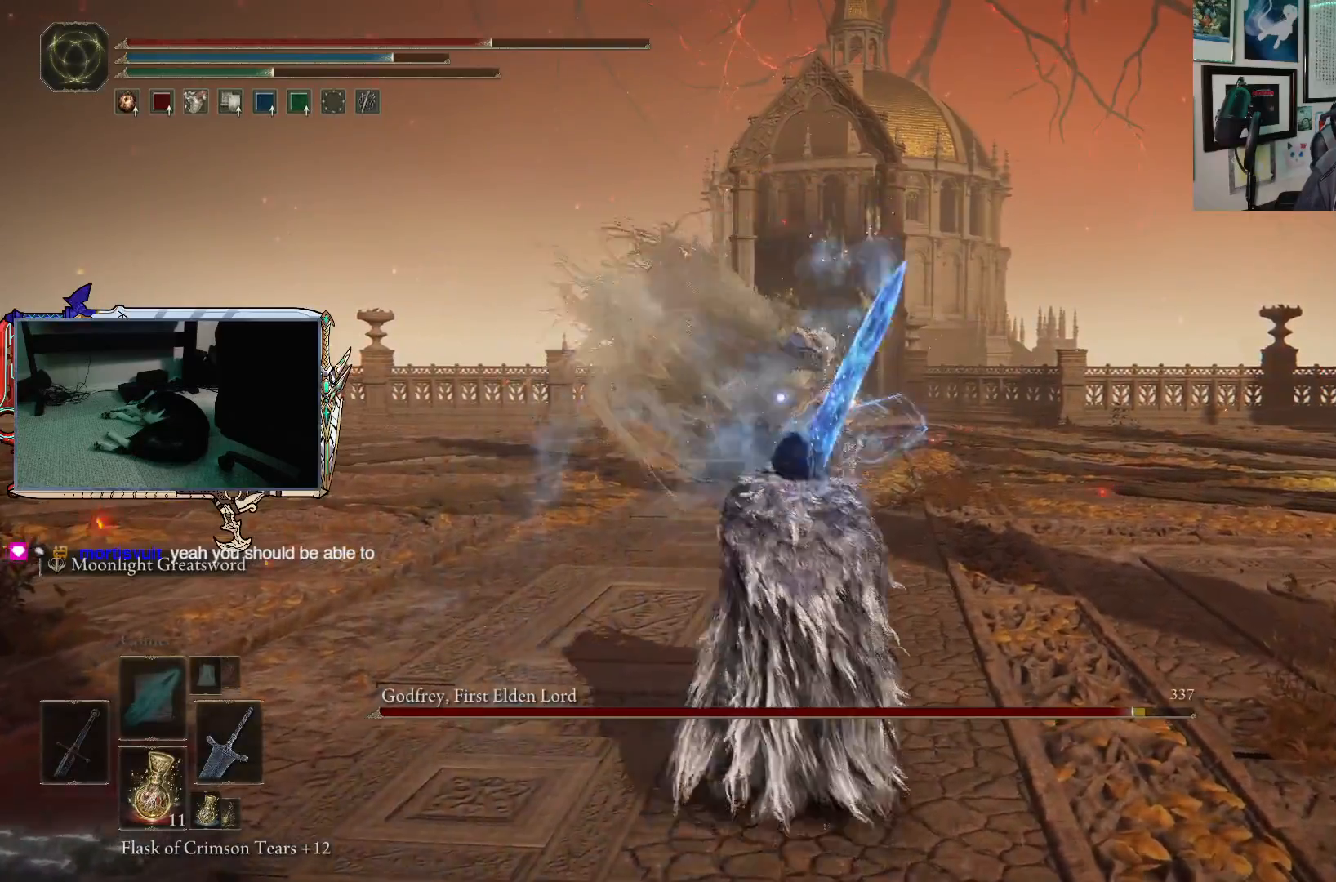
{"buttons": ["B"], "left_stick": "up-left", "right_stick": "center", "events": []}
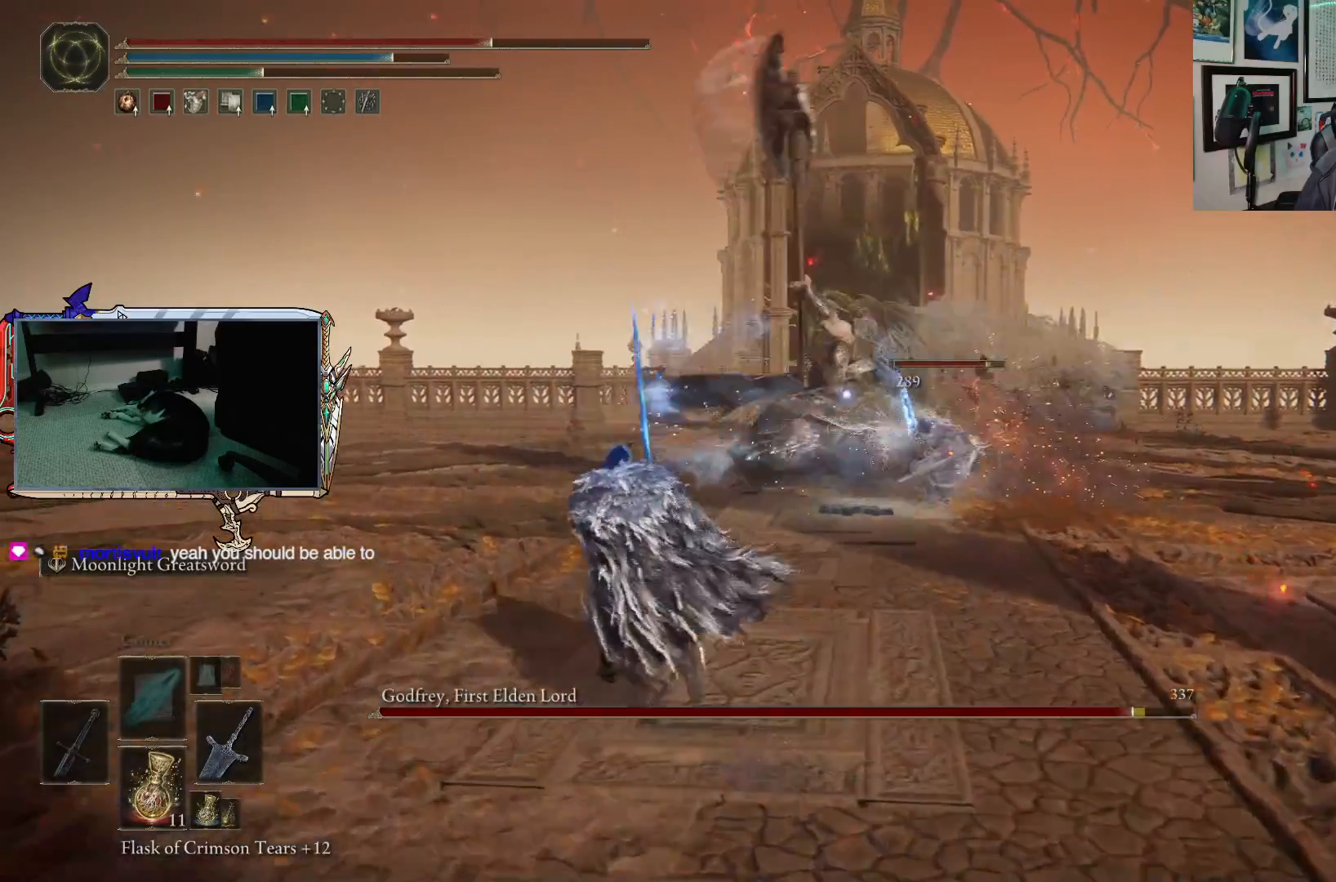
{"buttons": ["B"], "left_stick": "up-left", "right_stick": "center", "events": []}
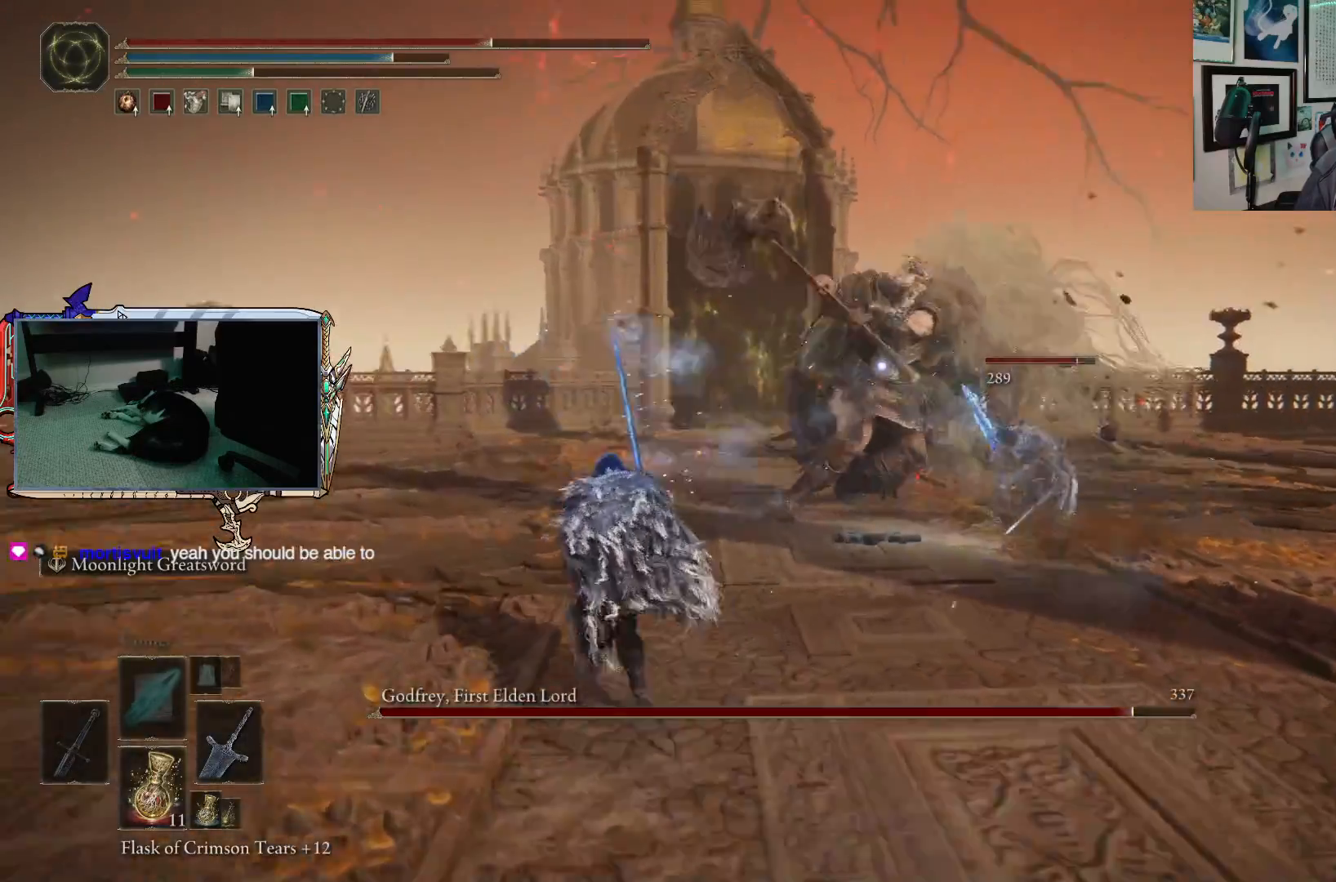
{"buttons": [], "left_stick": "up-left", "right_stick": "center", "events": [[117, "B", "up"]]}